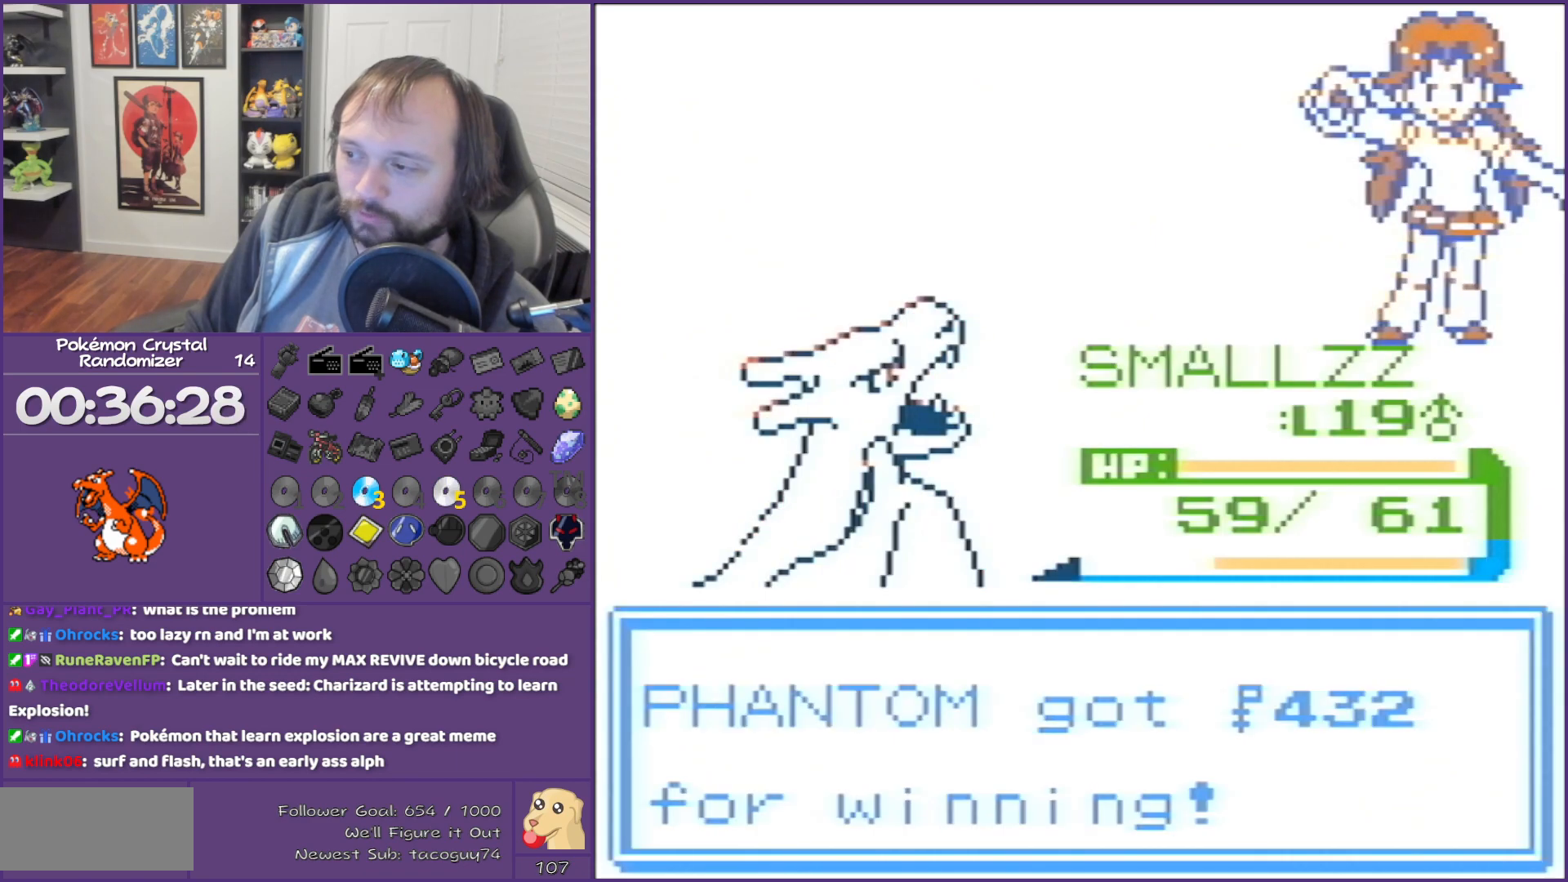
Gameplay with a controller (Nintendo layout); each line is a JSON object with the inputs held at the frame after it. "events" lists button and stick changes between this image and that frame as [ms after this image, input, new state], when the widget could be followed in between. Not read: L3 R3.
{"buttons": ["DPAD_UP"], "events": [[417, "B", "up"], [500, "DPAD_UP", "down"]]}
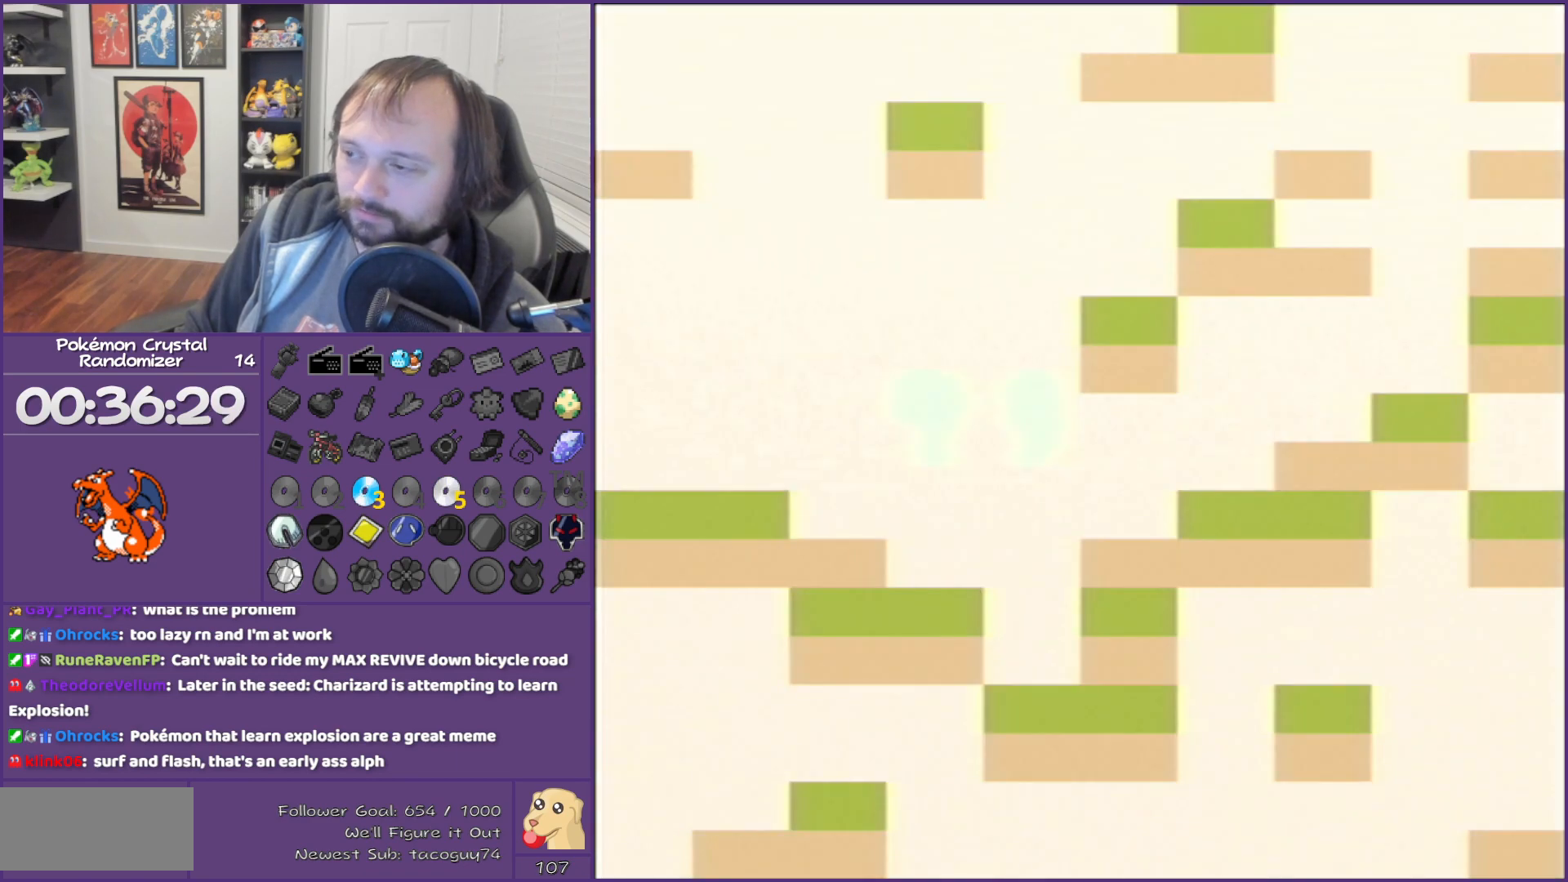
{"buttons": ["DPAD_LEFT"], "events": [[383, "DPAD_LEFT", "down"], [383, "DPAD_UP", "up"]]}
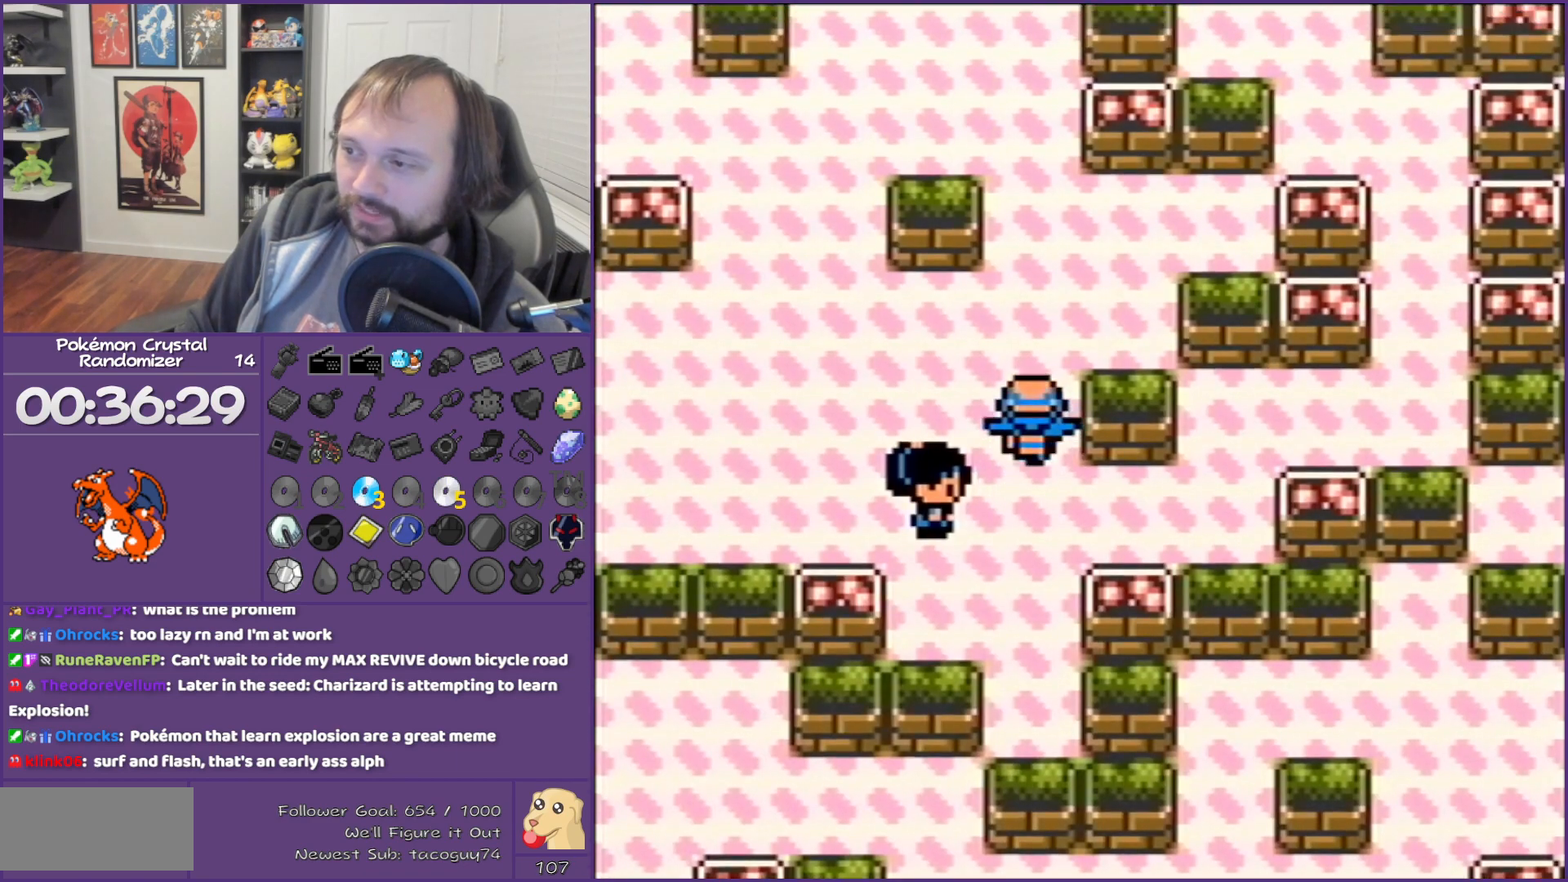
{"buttons": ["DPAD_LEFT"], "events": []}
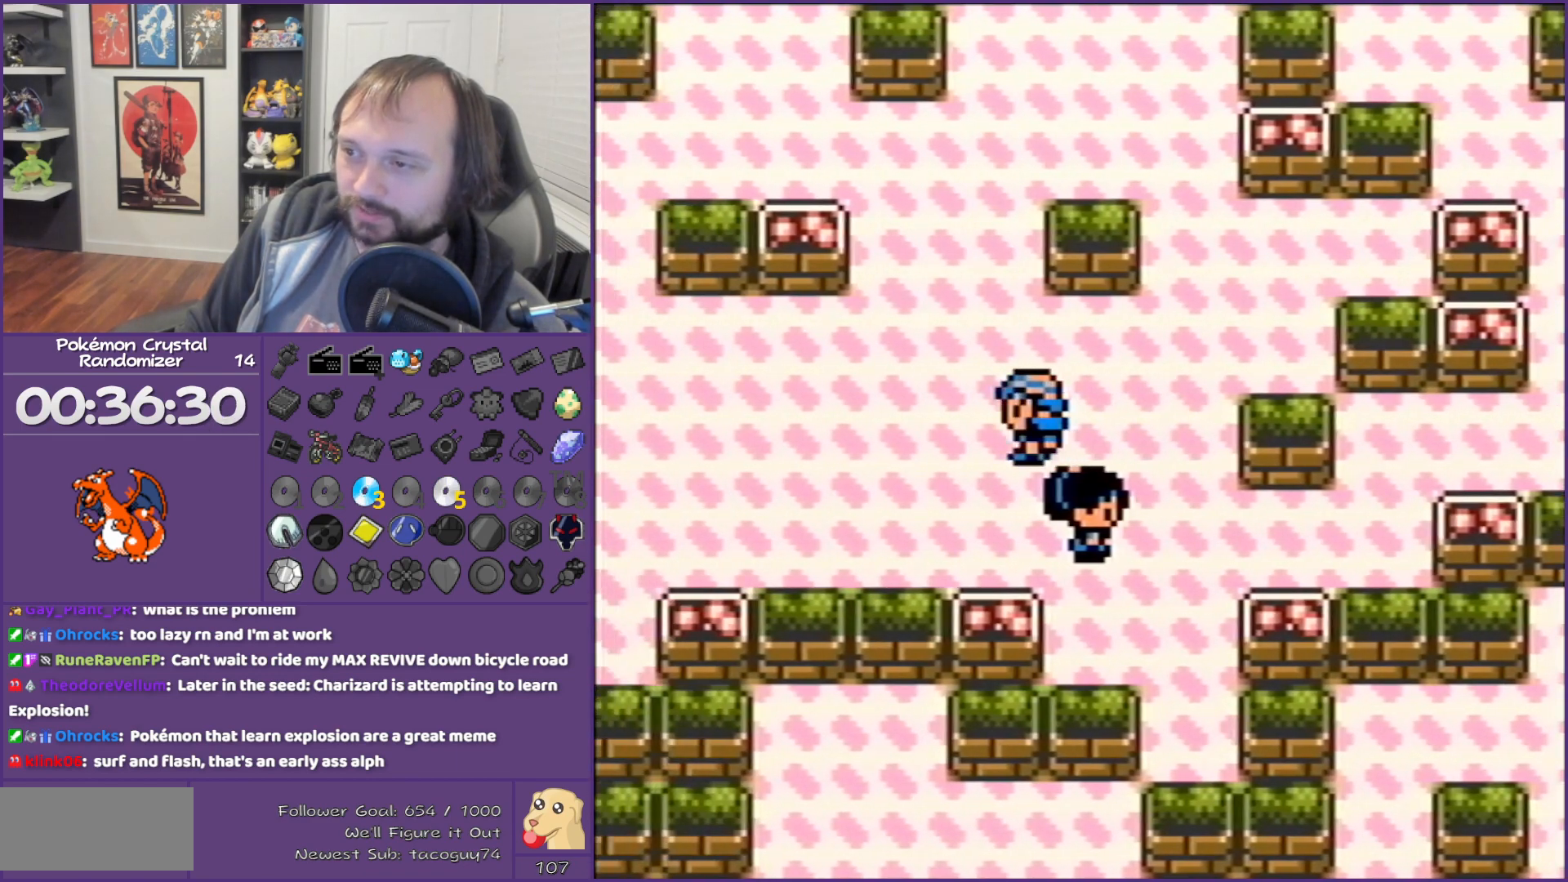
{"buttons": ["DPAD_LEFT"], "events": []}
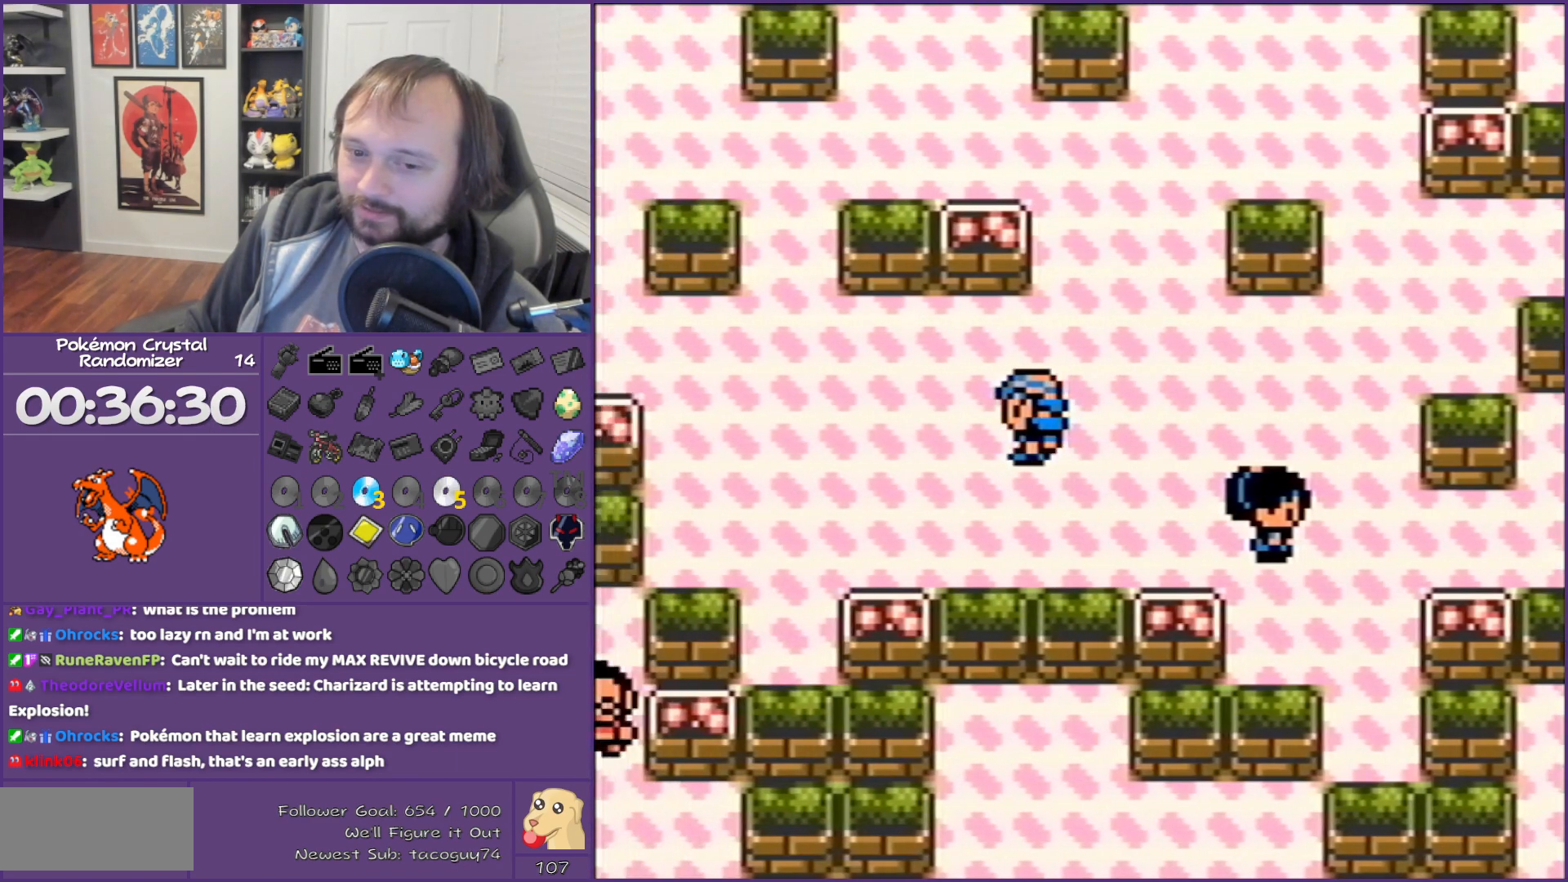
{"buttons": ["DPAD_LEFT"], "events": []}
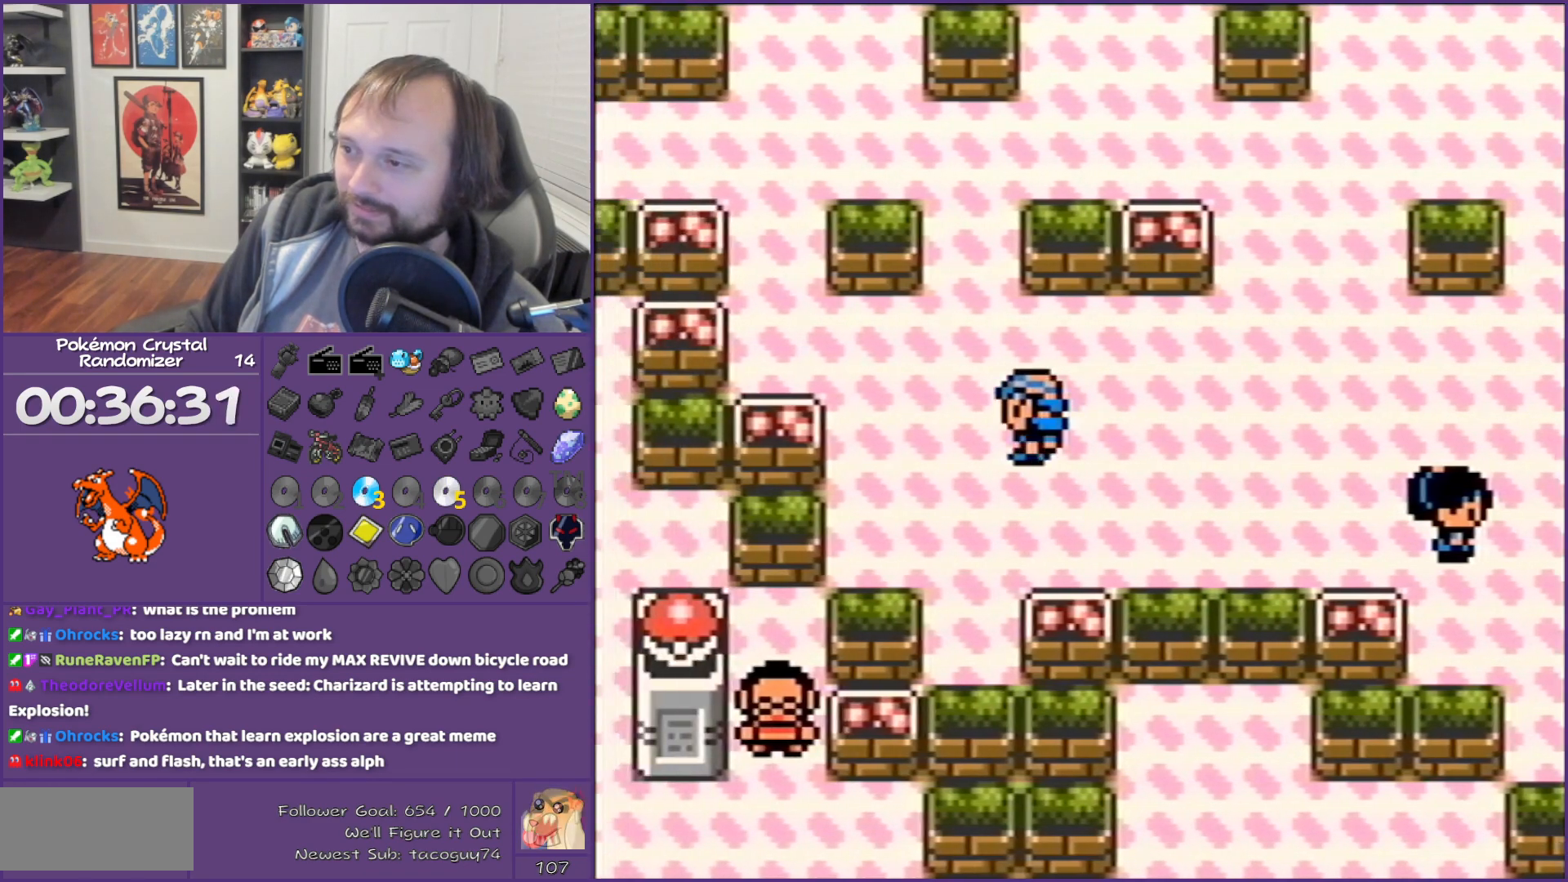
{"buttons": ["DPAD_LEFT"], "events": []}
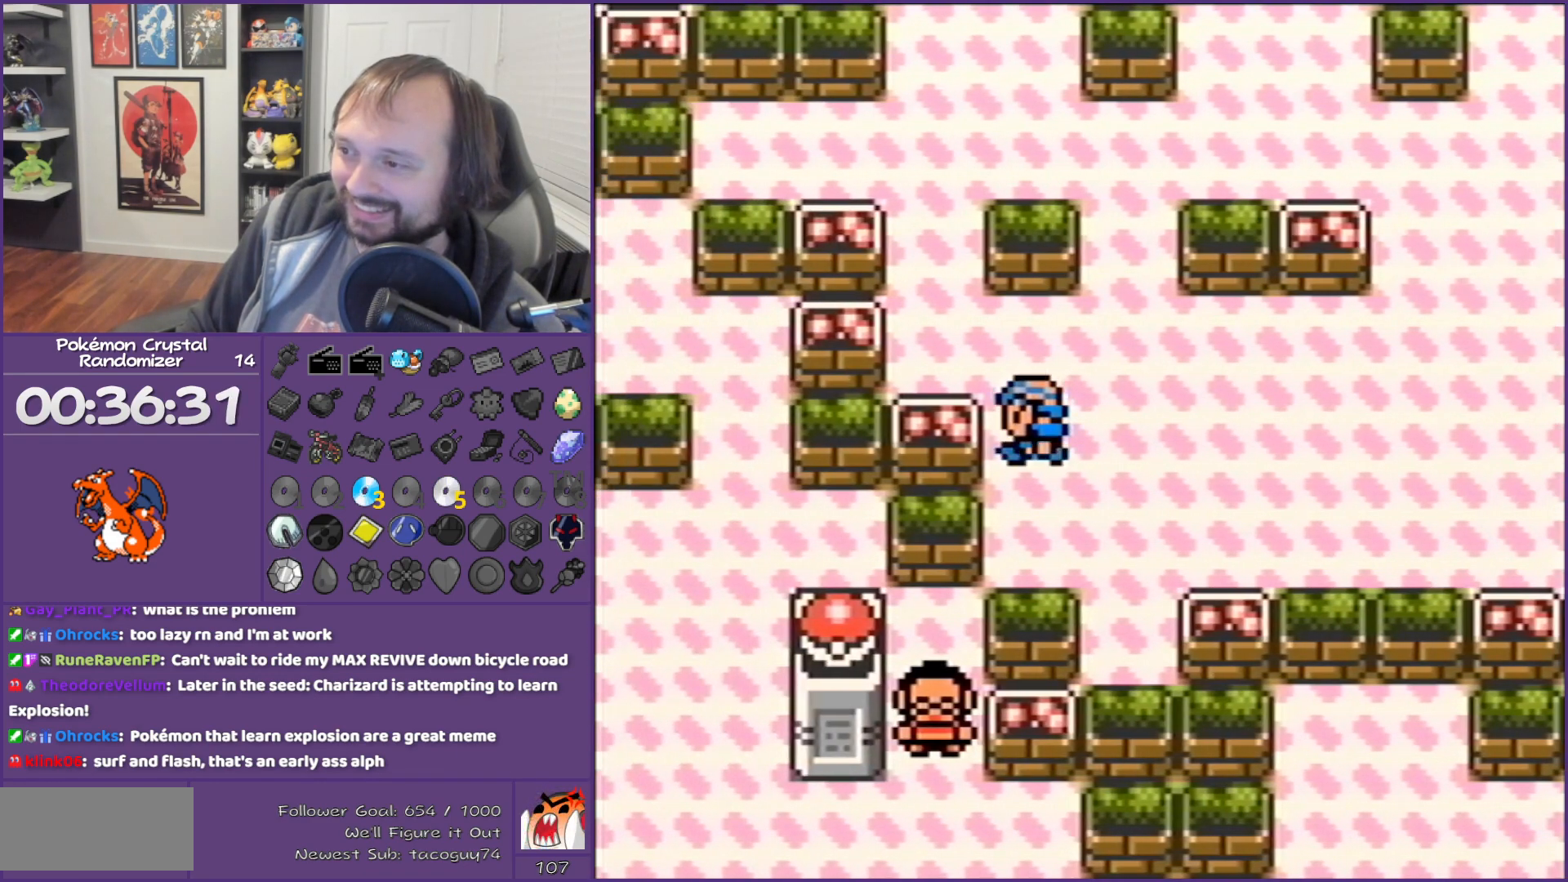
{"buttons": ["DPAD_UP"], "events": [[33, "DPAD_UP", "down"], [67, "DPAD_UP", "up"], [433, "DPAD_UP", "down"], [467, "DPAD_LEFT", "up"]]}
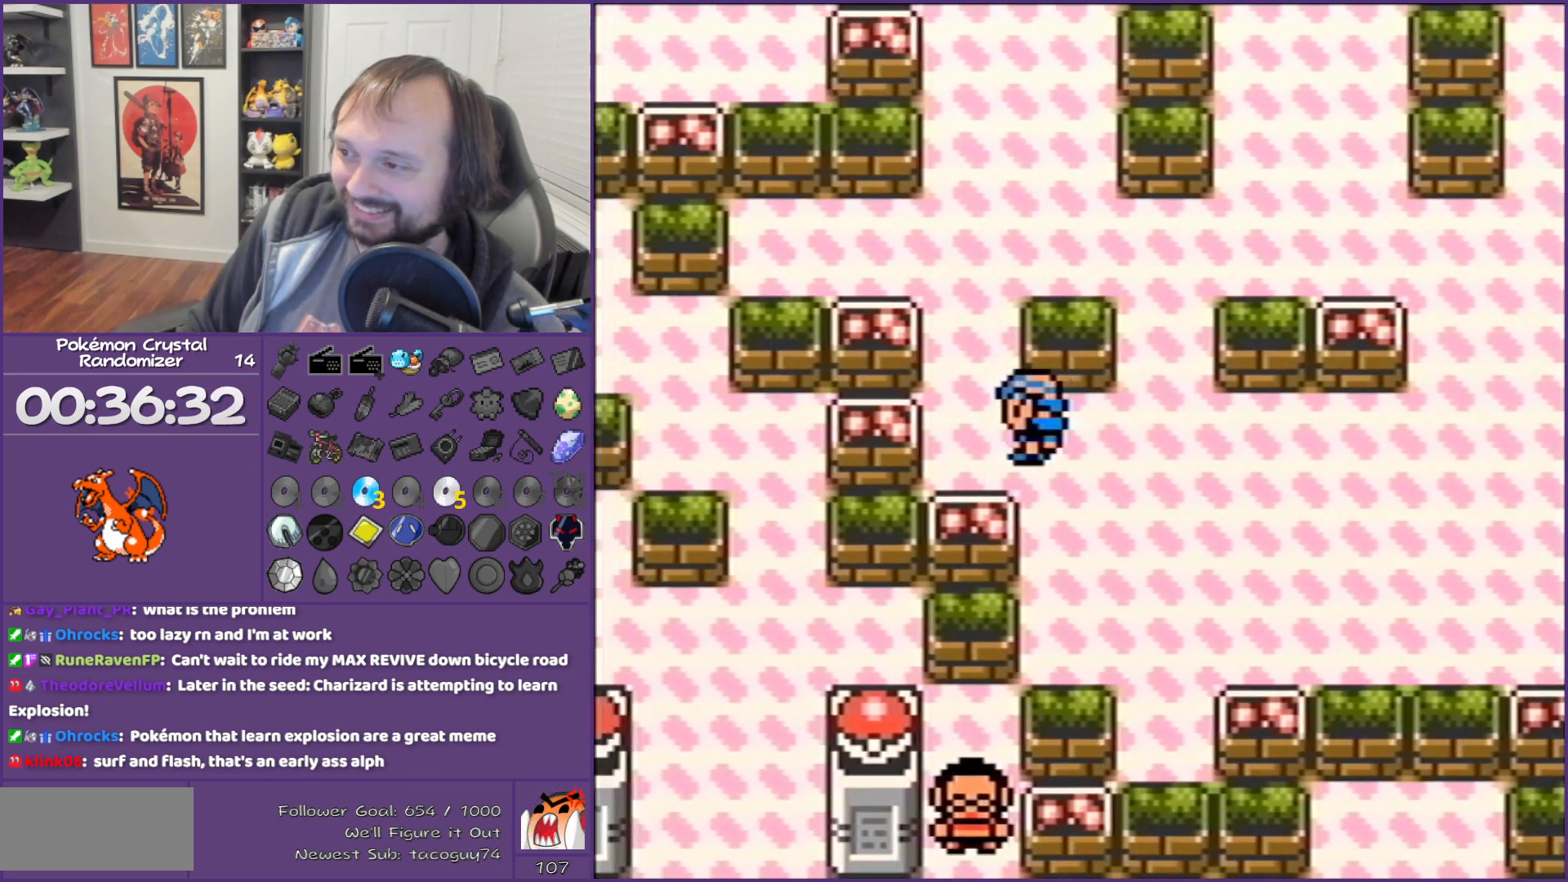
{"buttons": ["DPAD_UP"], "events": []}
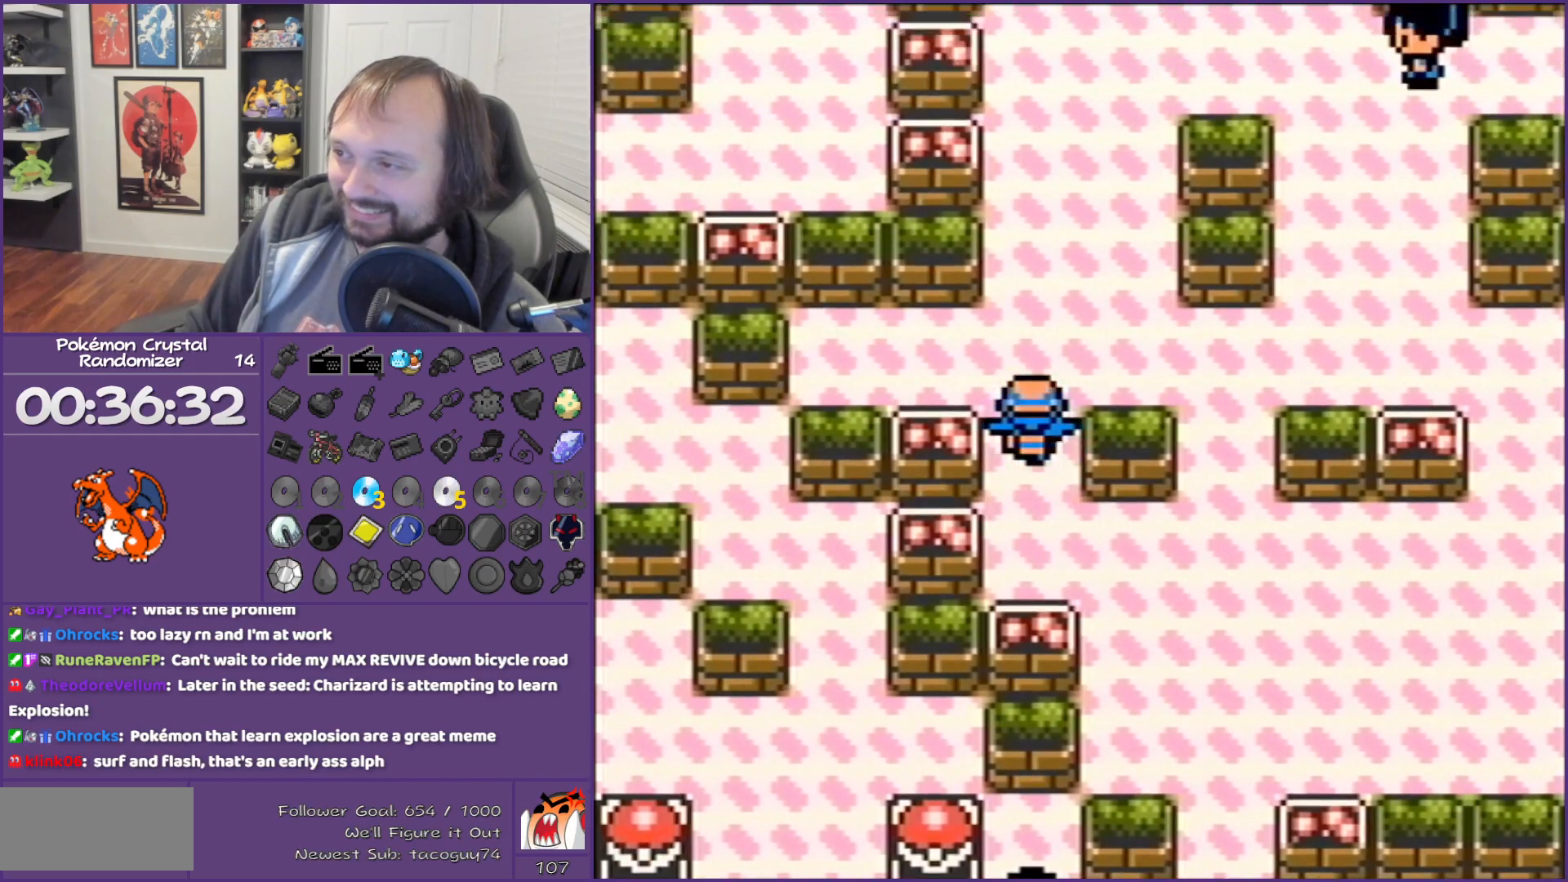
{"buttons": ["DPAD_UP"], "events": []}
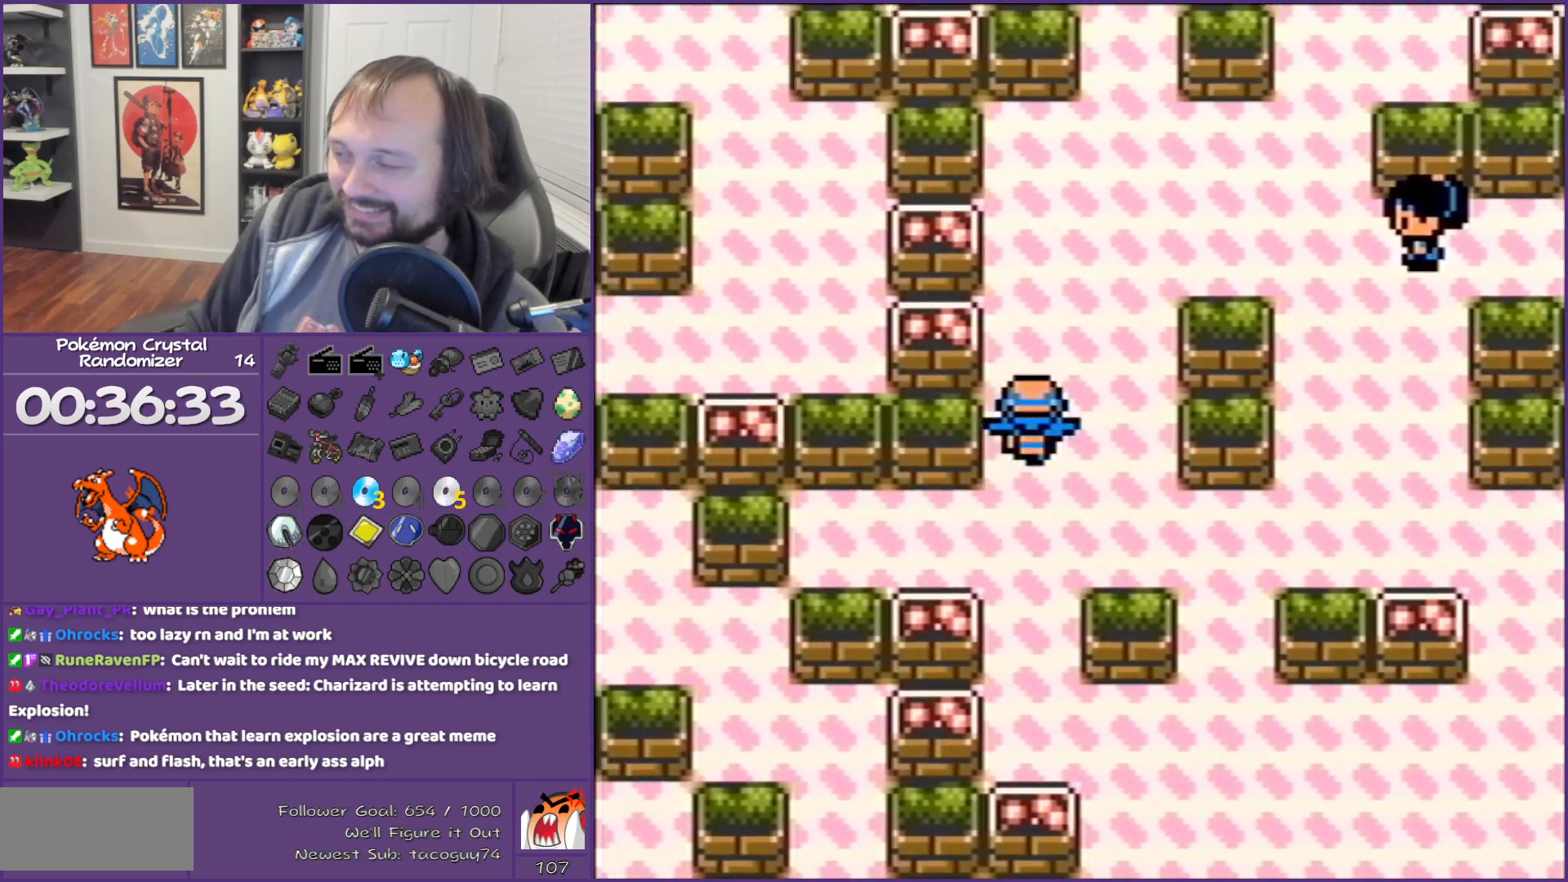
{"buttons": ["DPAD_UP"], "events": []}
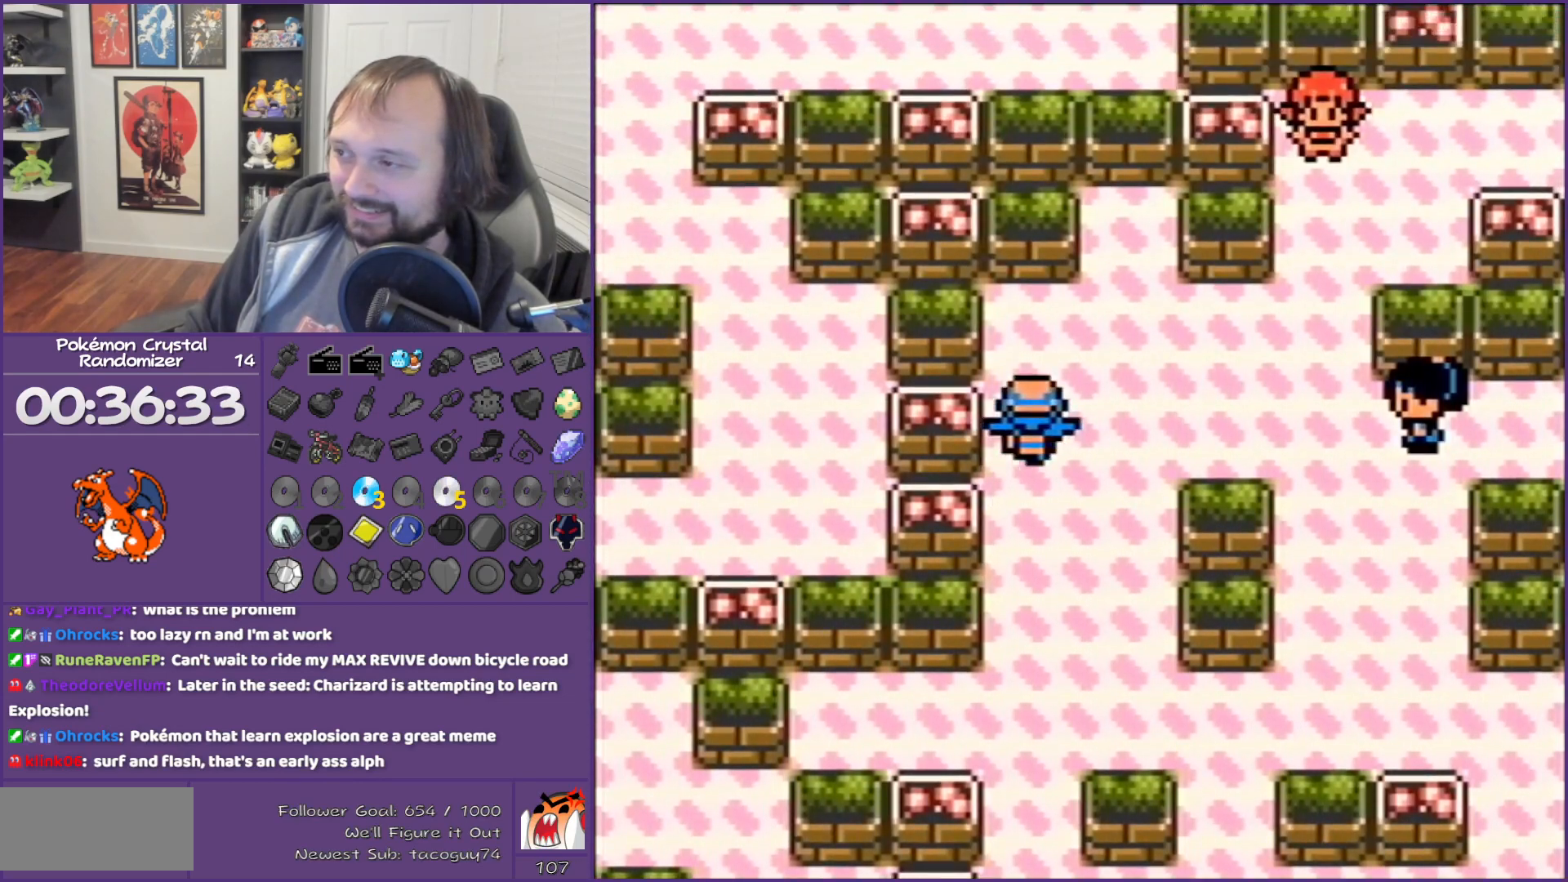
{"buttons": ["DPAD_RIGHT"], "events": [[33, "DPAD_RIGHT", "down"], [33, "DPAD_UP", "up"]]}
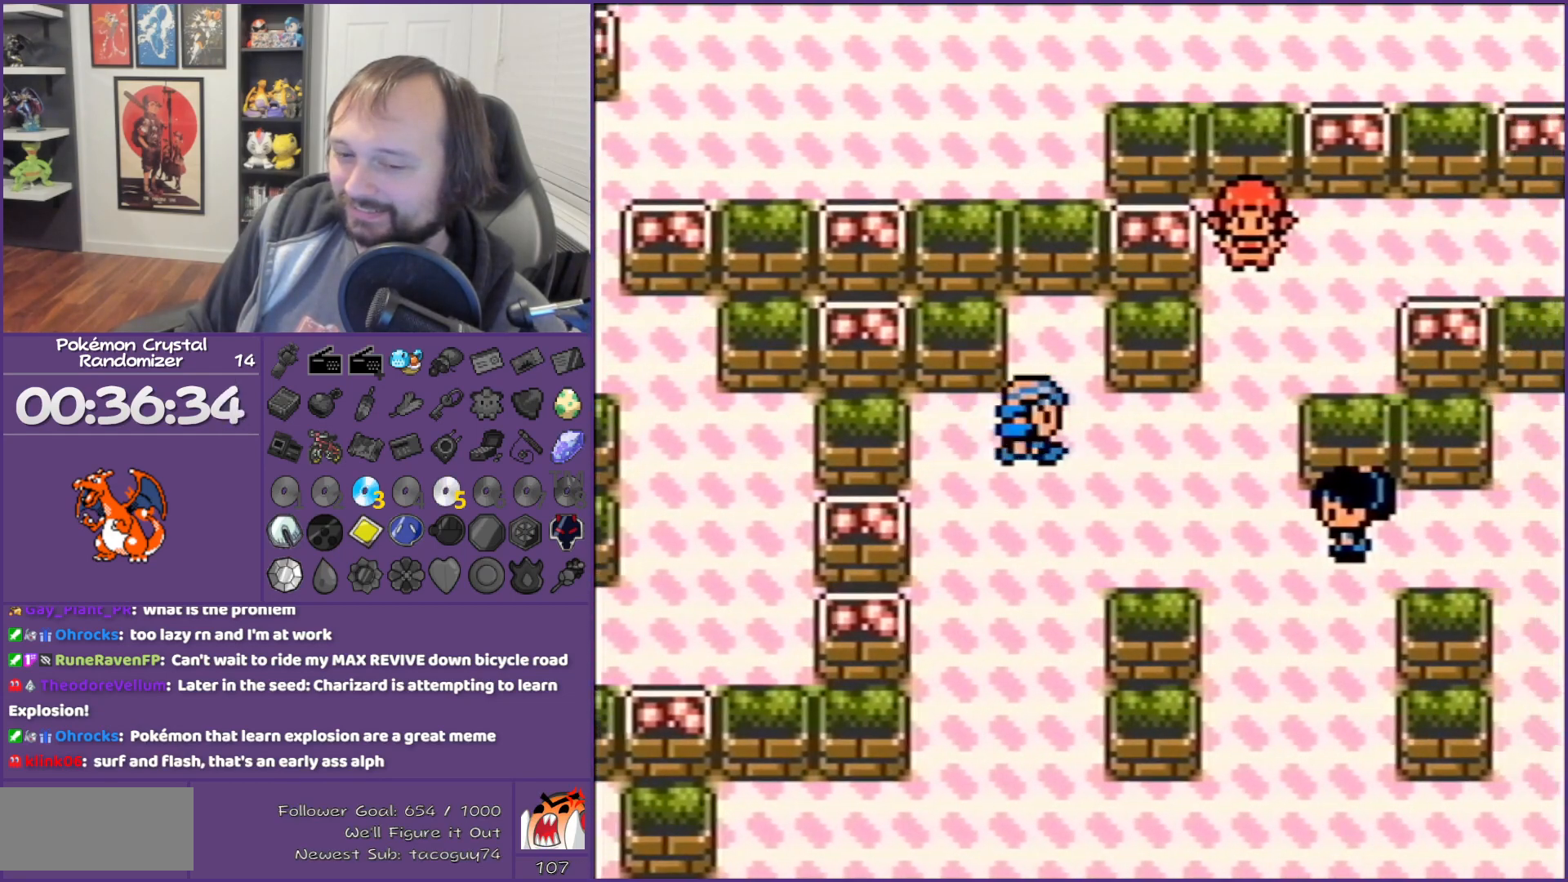
{"buttons": ["DPAD_RIGHT"], "events": []}
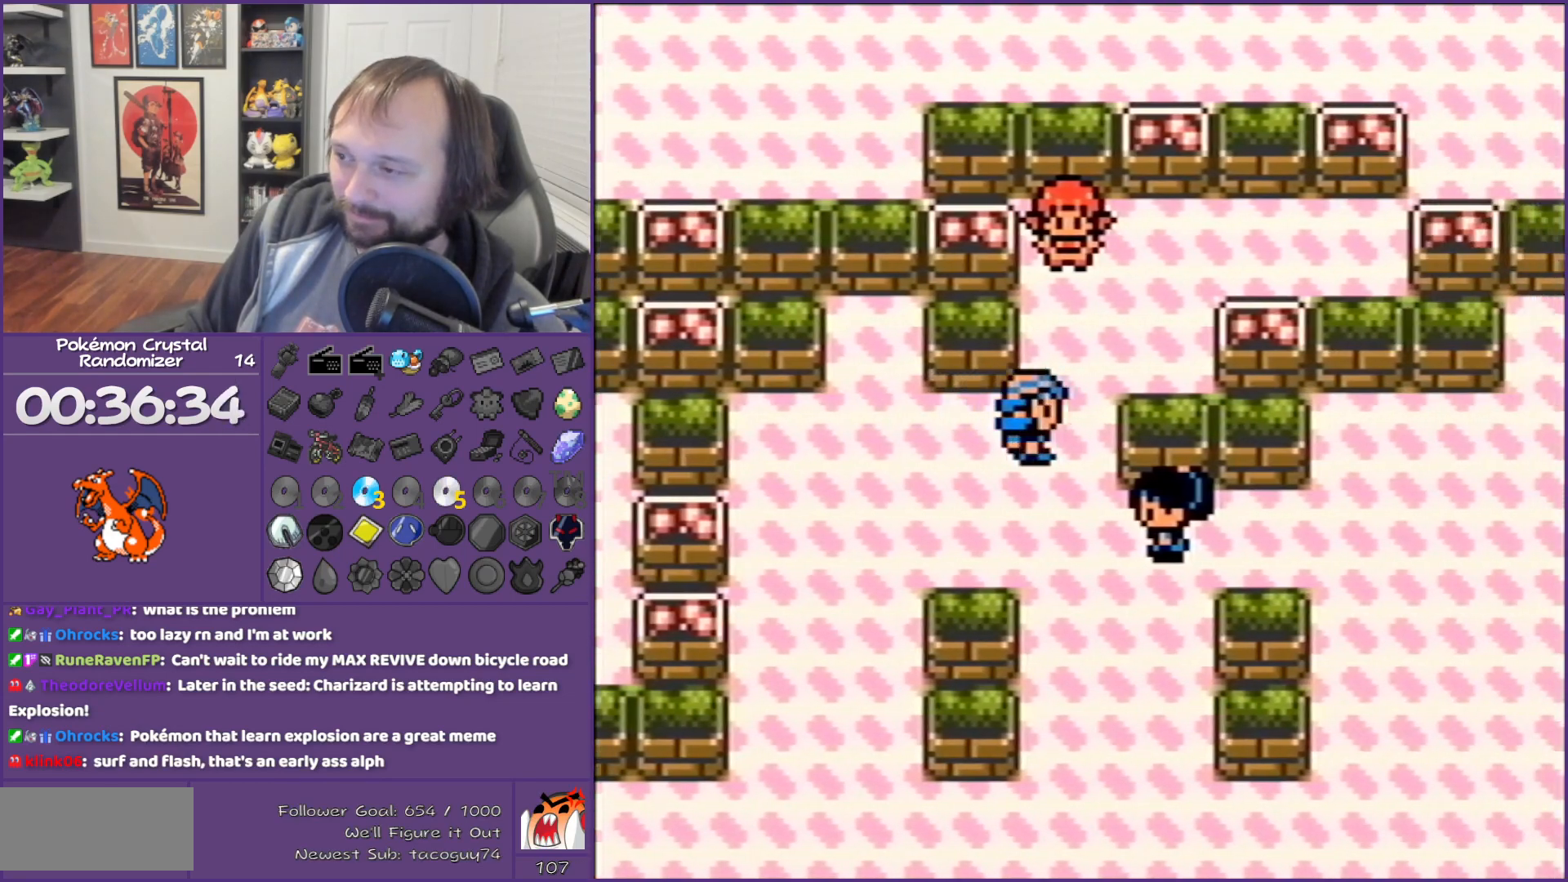
{"buttons": ["A"], "events": [[33, "DPAD_RIGHT", "up"], [33, "DPAD_UP", "down"], [367, "A", "down"], [367, "DPAD_UP", "up"]]}
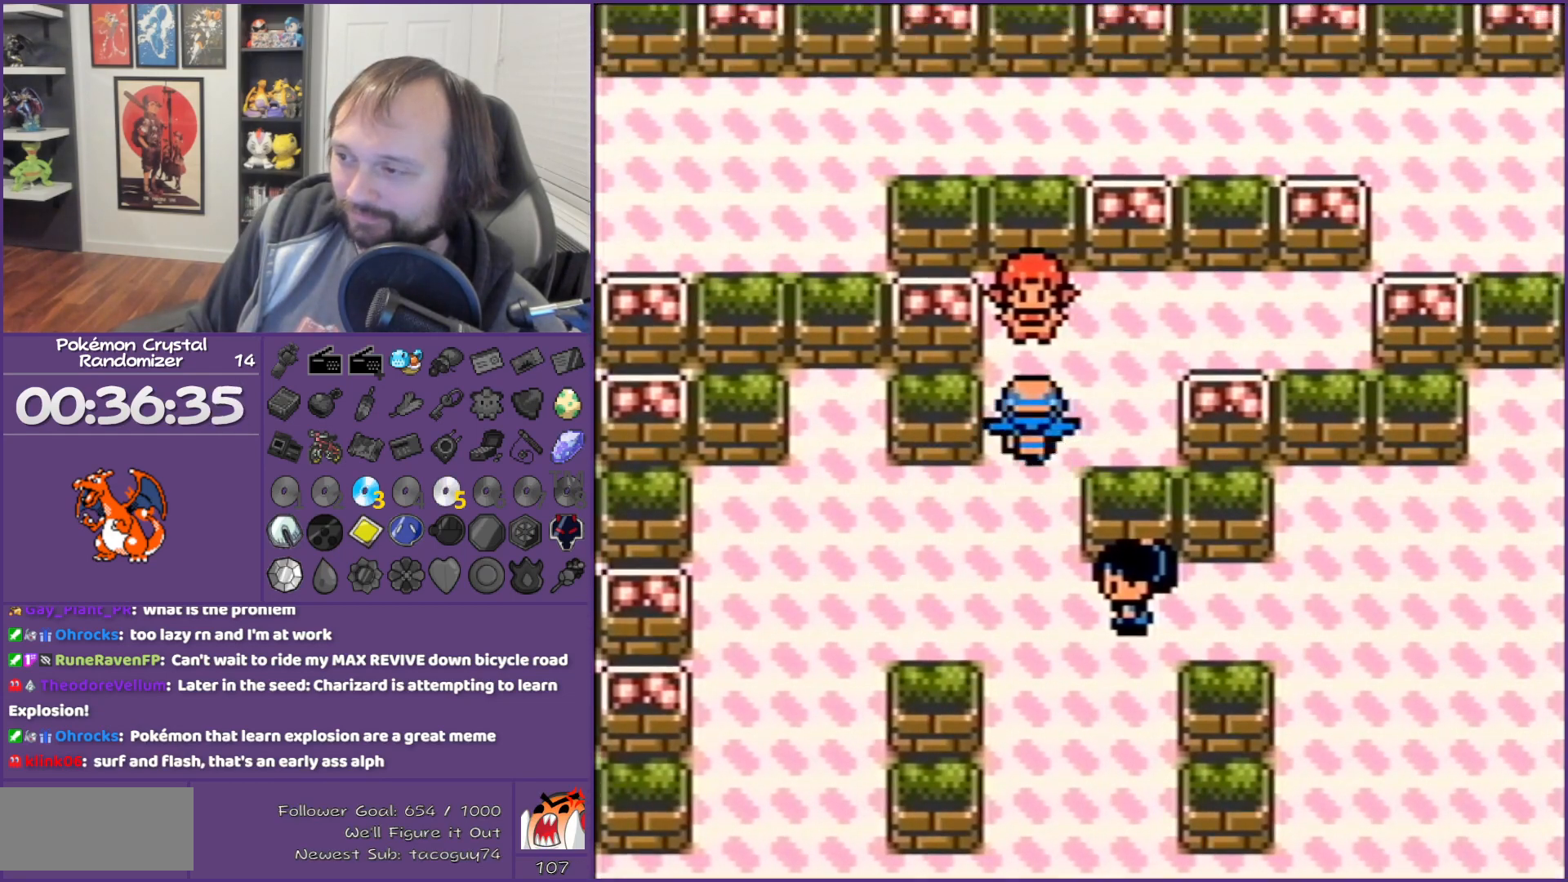
{"buttons": ["A"], "events": []}
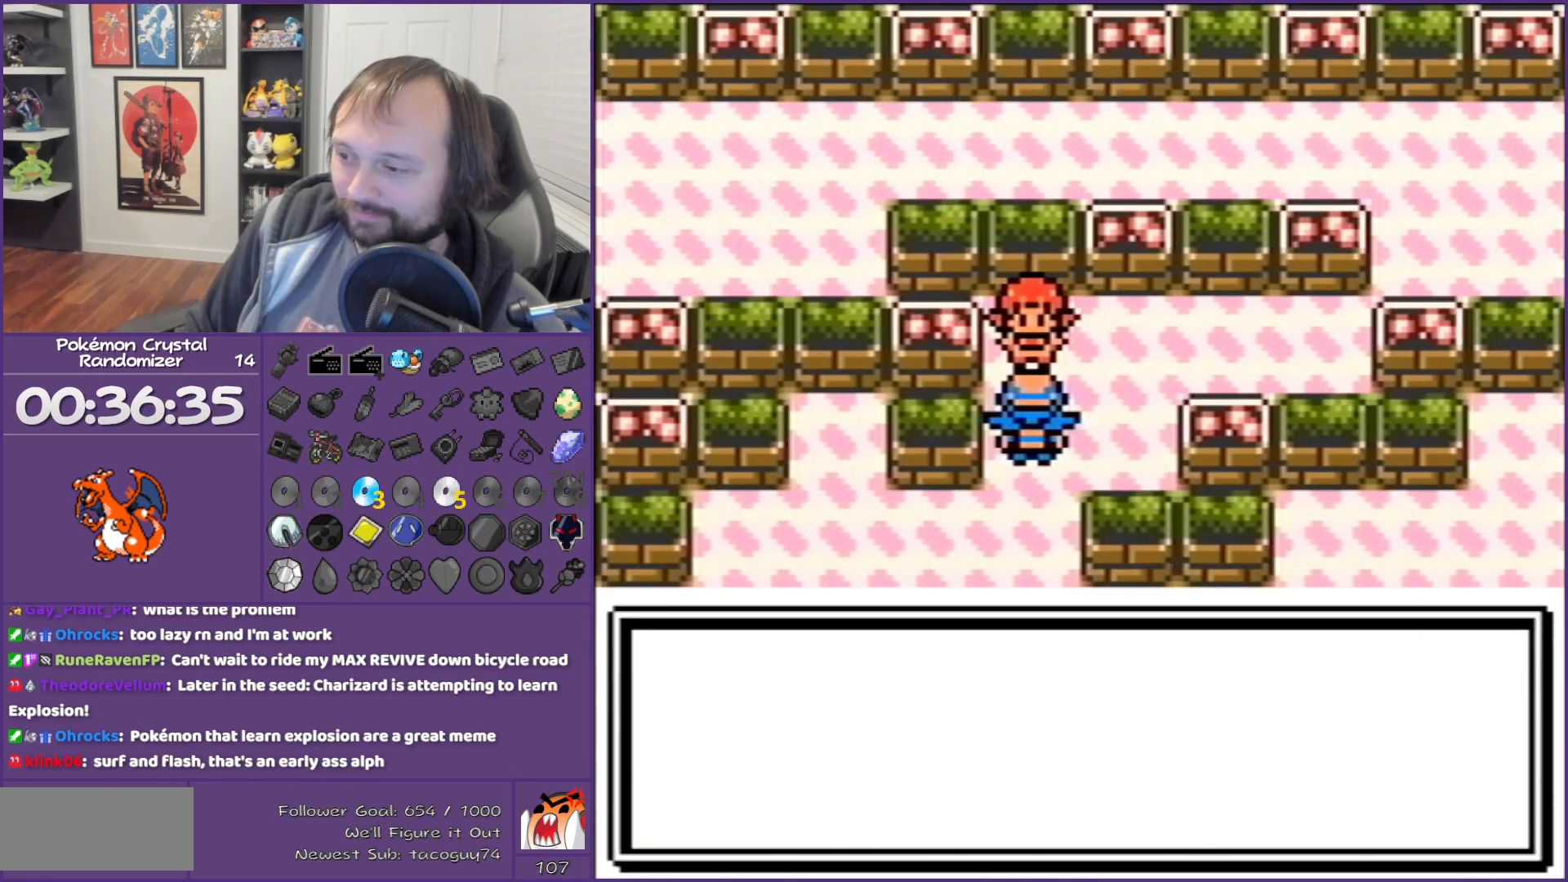
{"buttons": ["A"], "events": []}
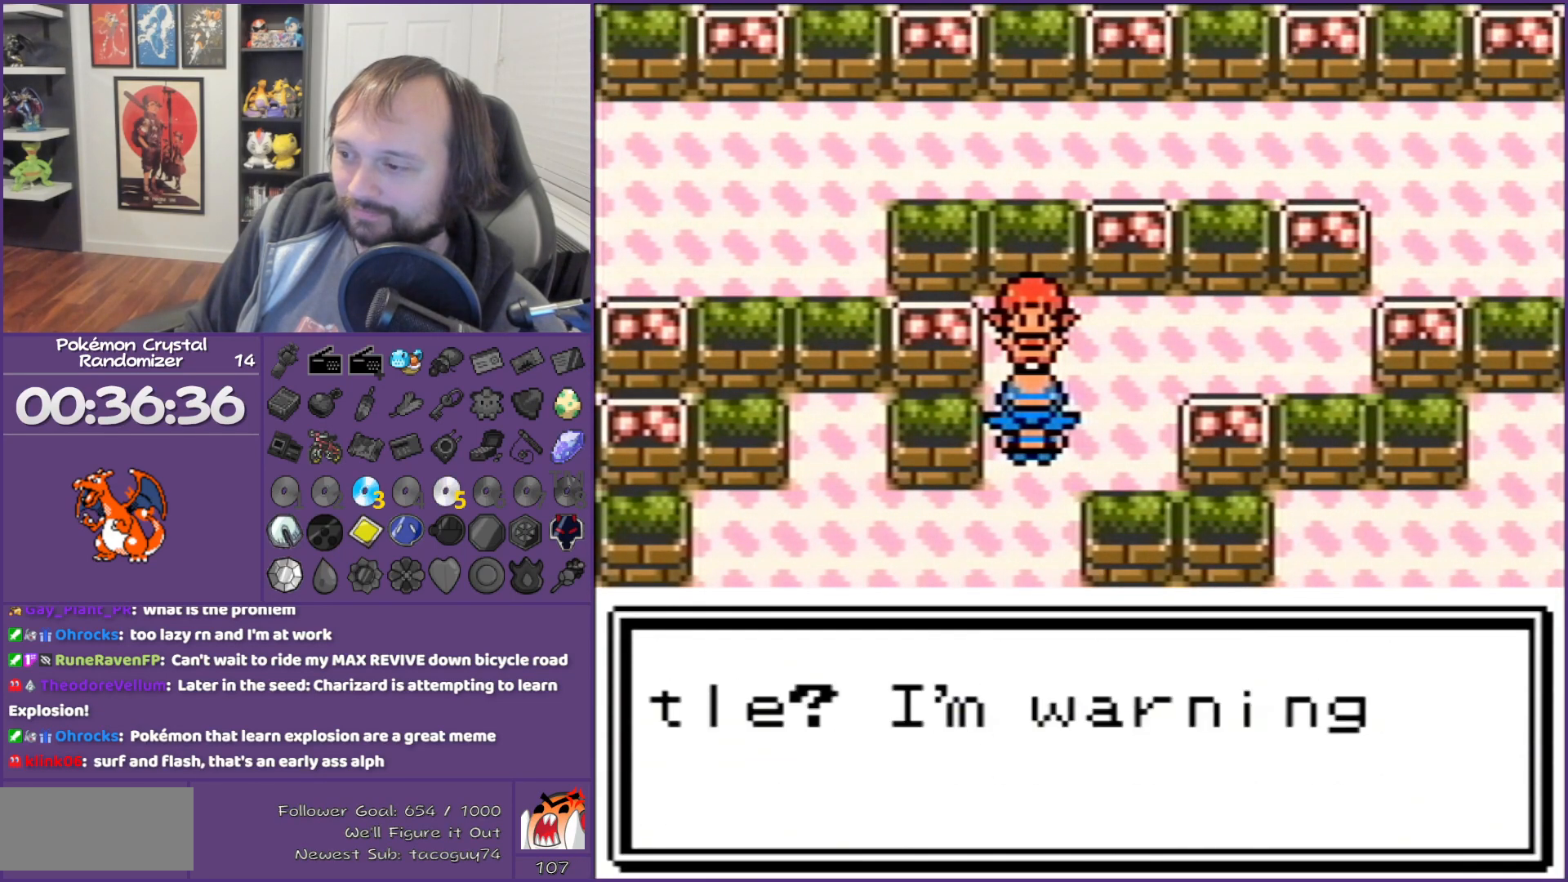
{"buttons": ["A"], "events": []}
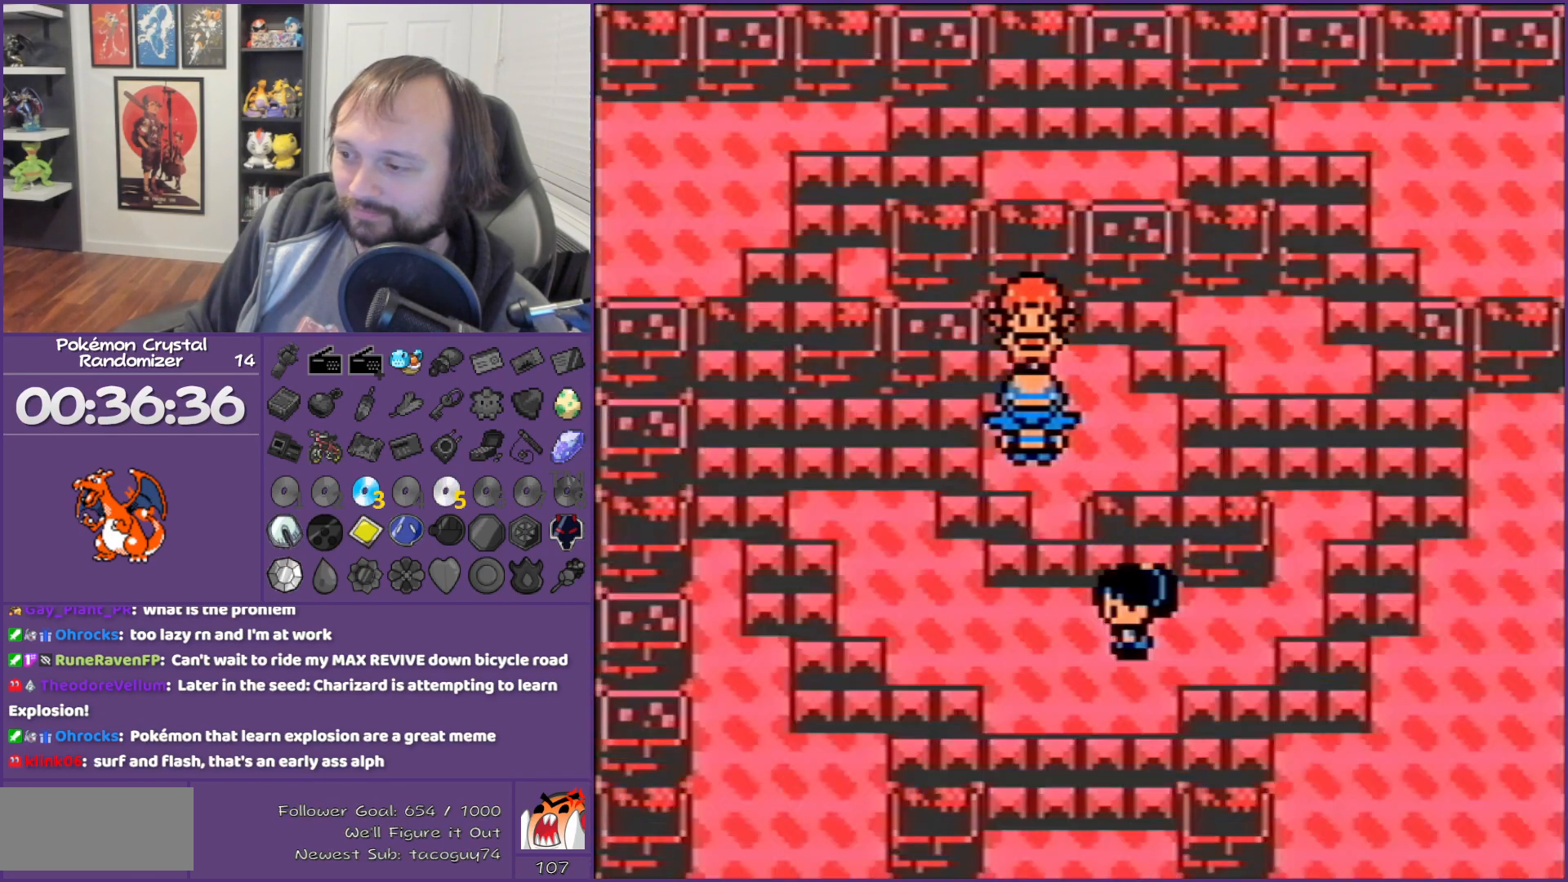
{"buttons": ["A"], "events": []}
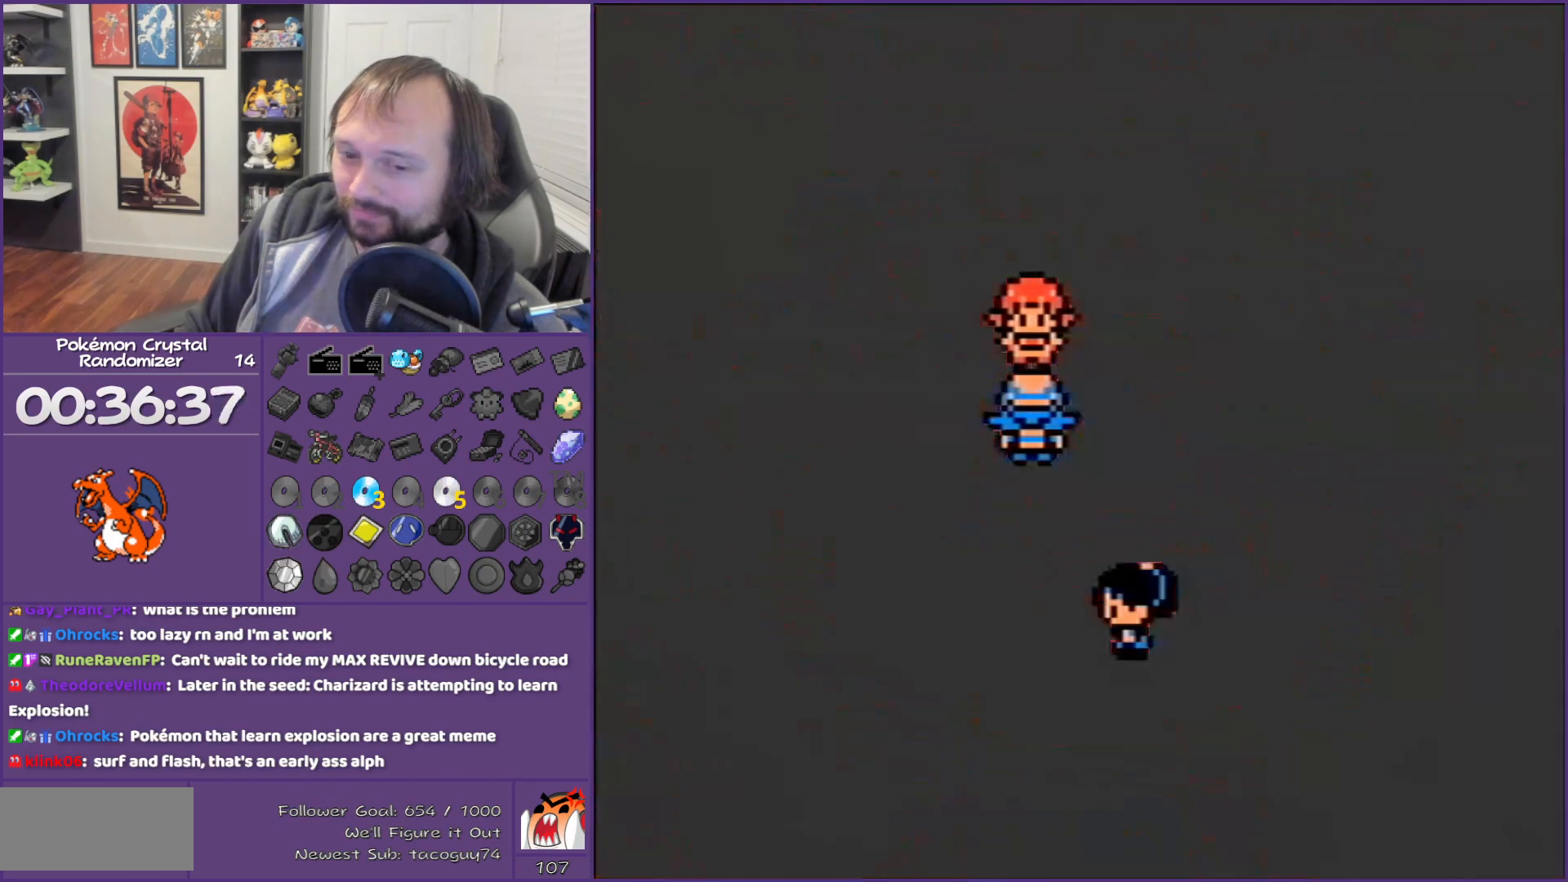
{"buttons": ["A"], "events": []}
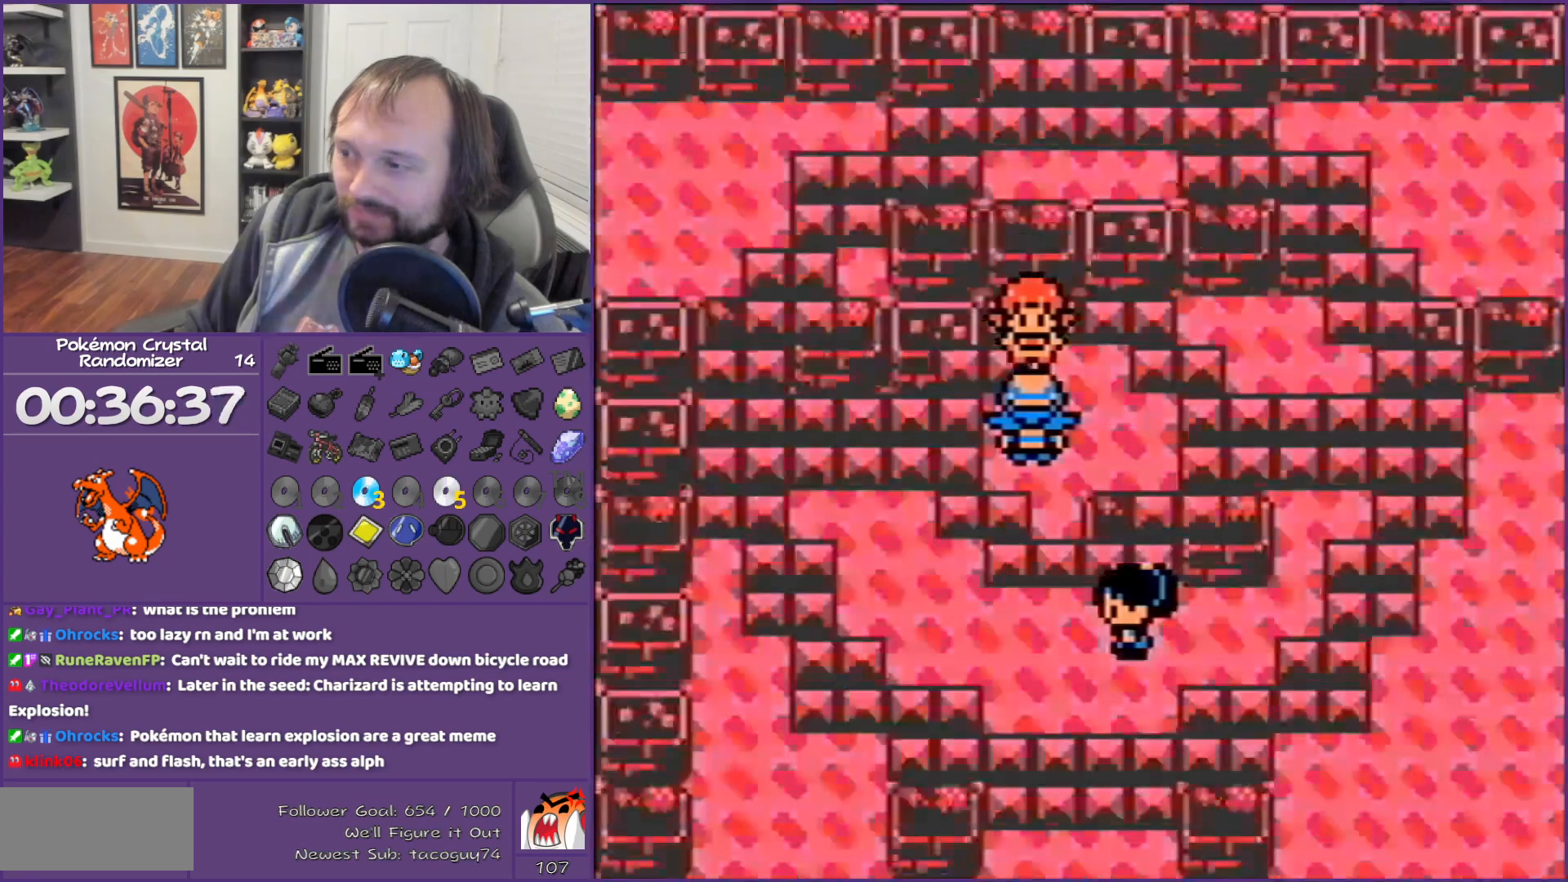
{"buttons": ["A"], "events": []}
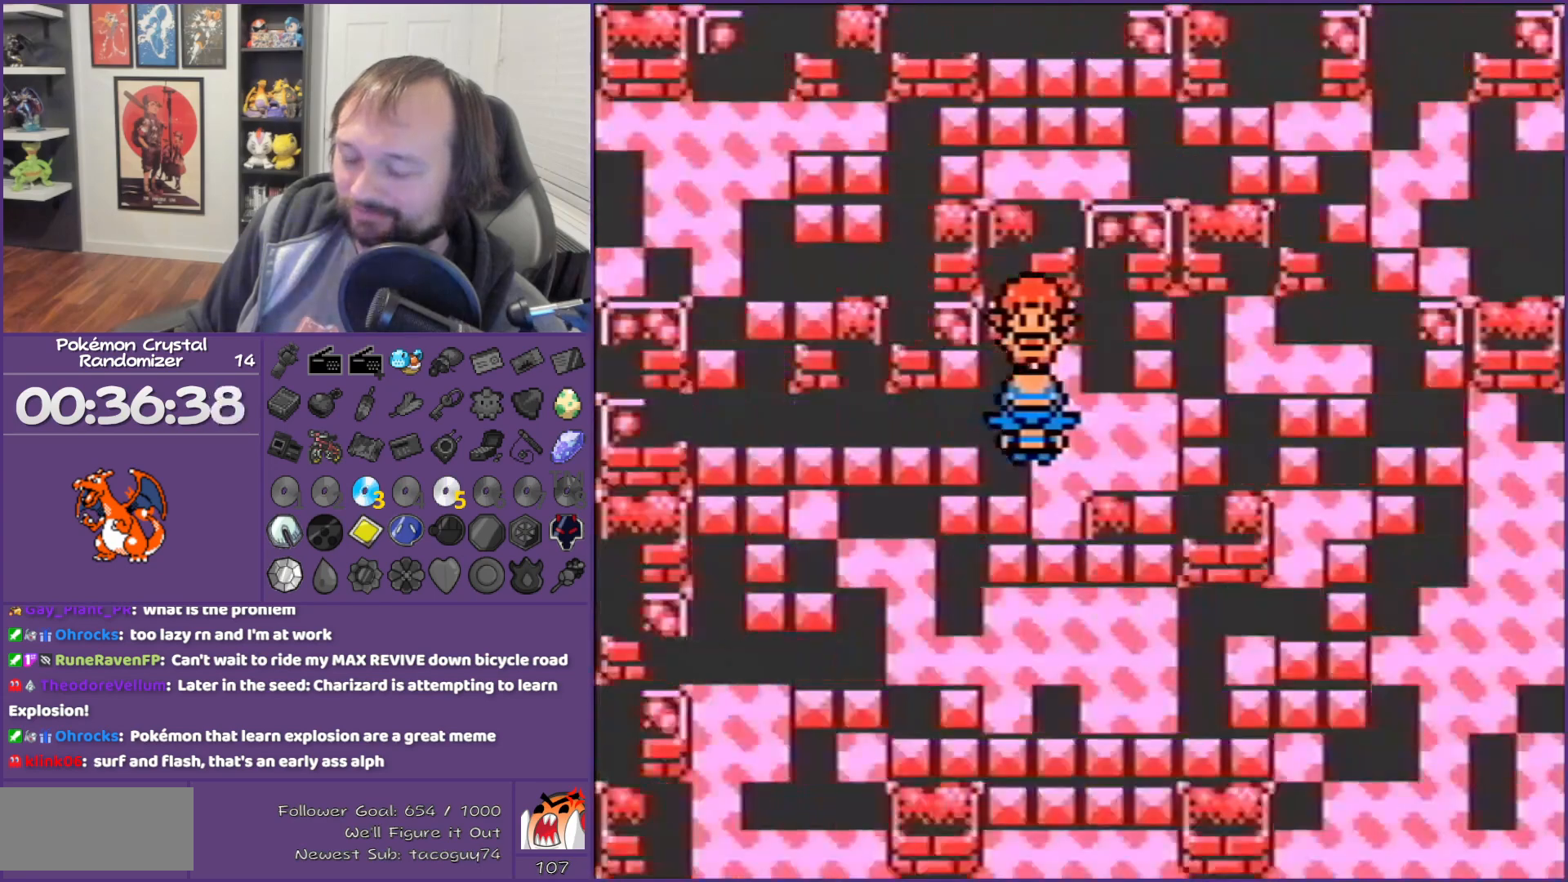
{"buttons": ["A"], "events": []}
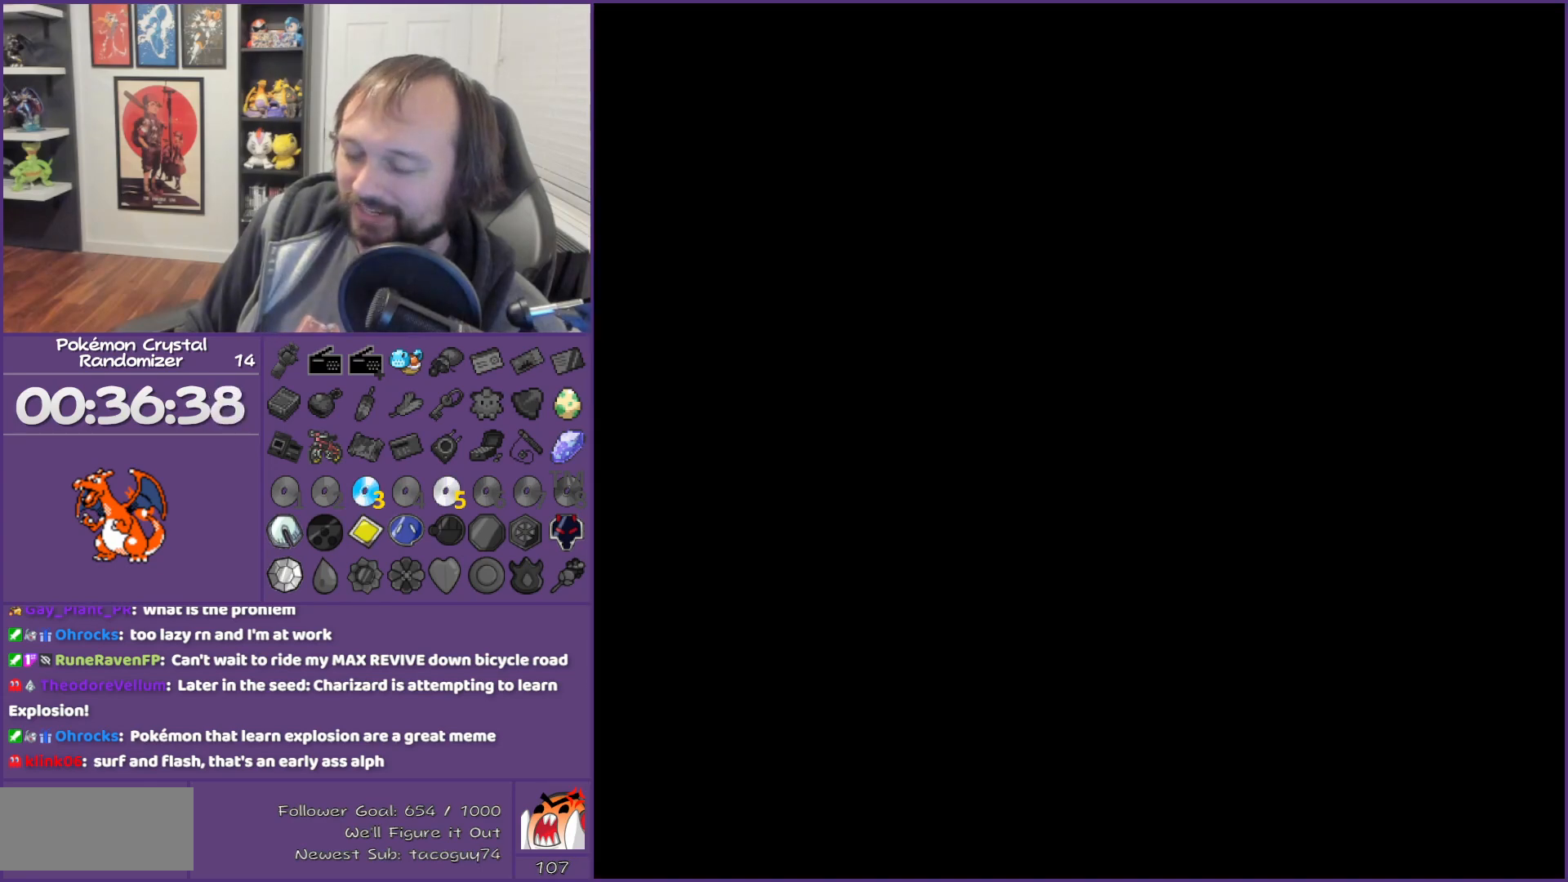
{"buttons": ["A"], "events": []}
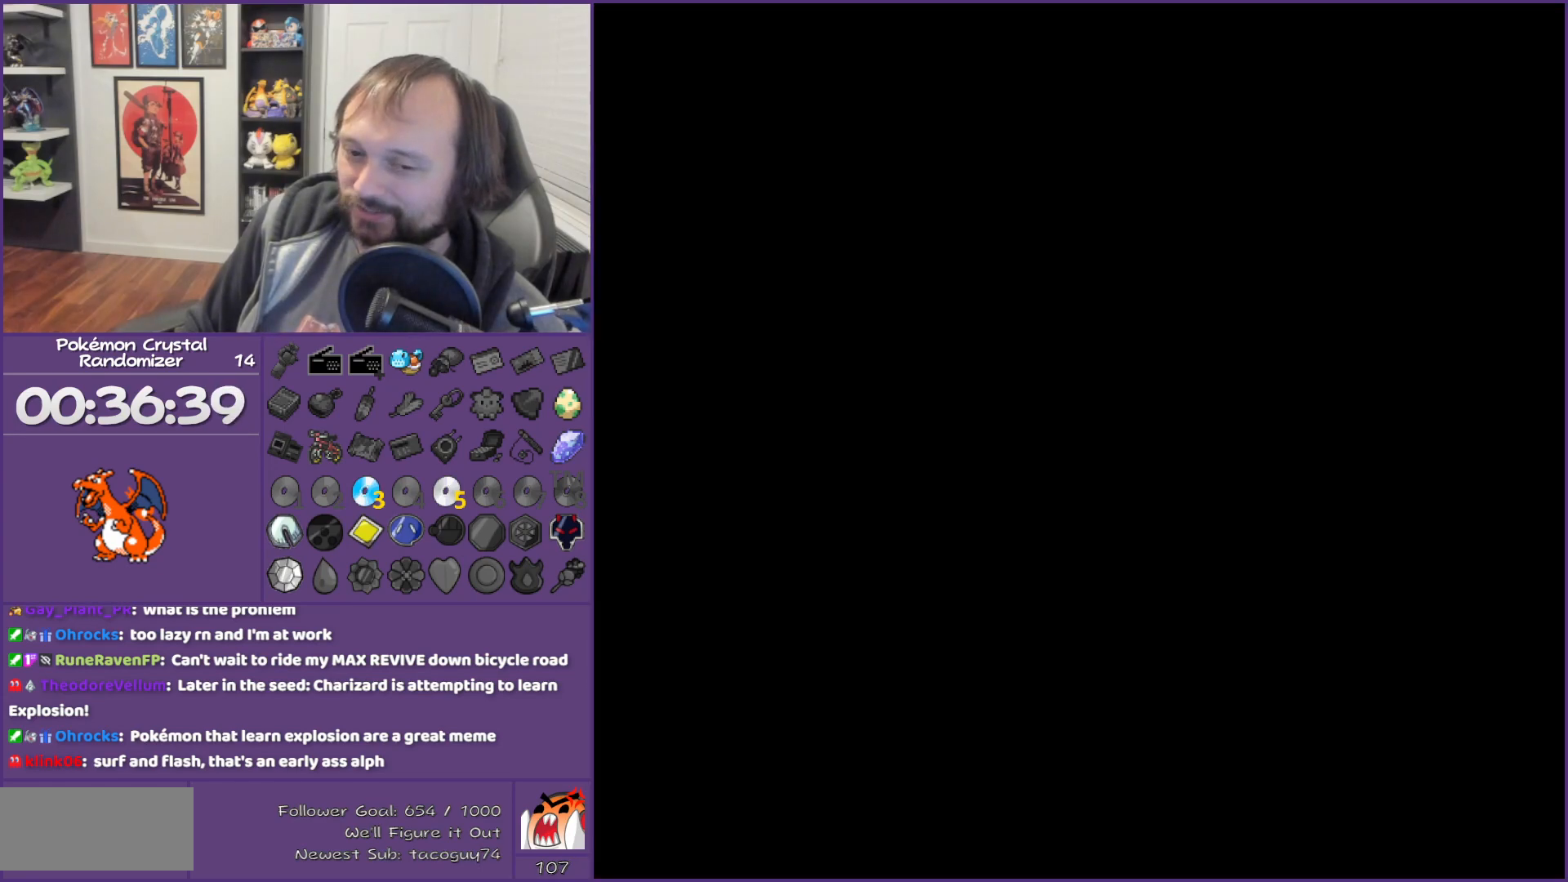
{"buttons": [], "events": [[450, "A", "up"]]}
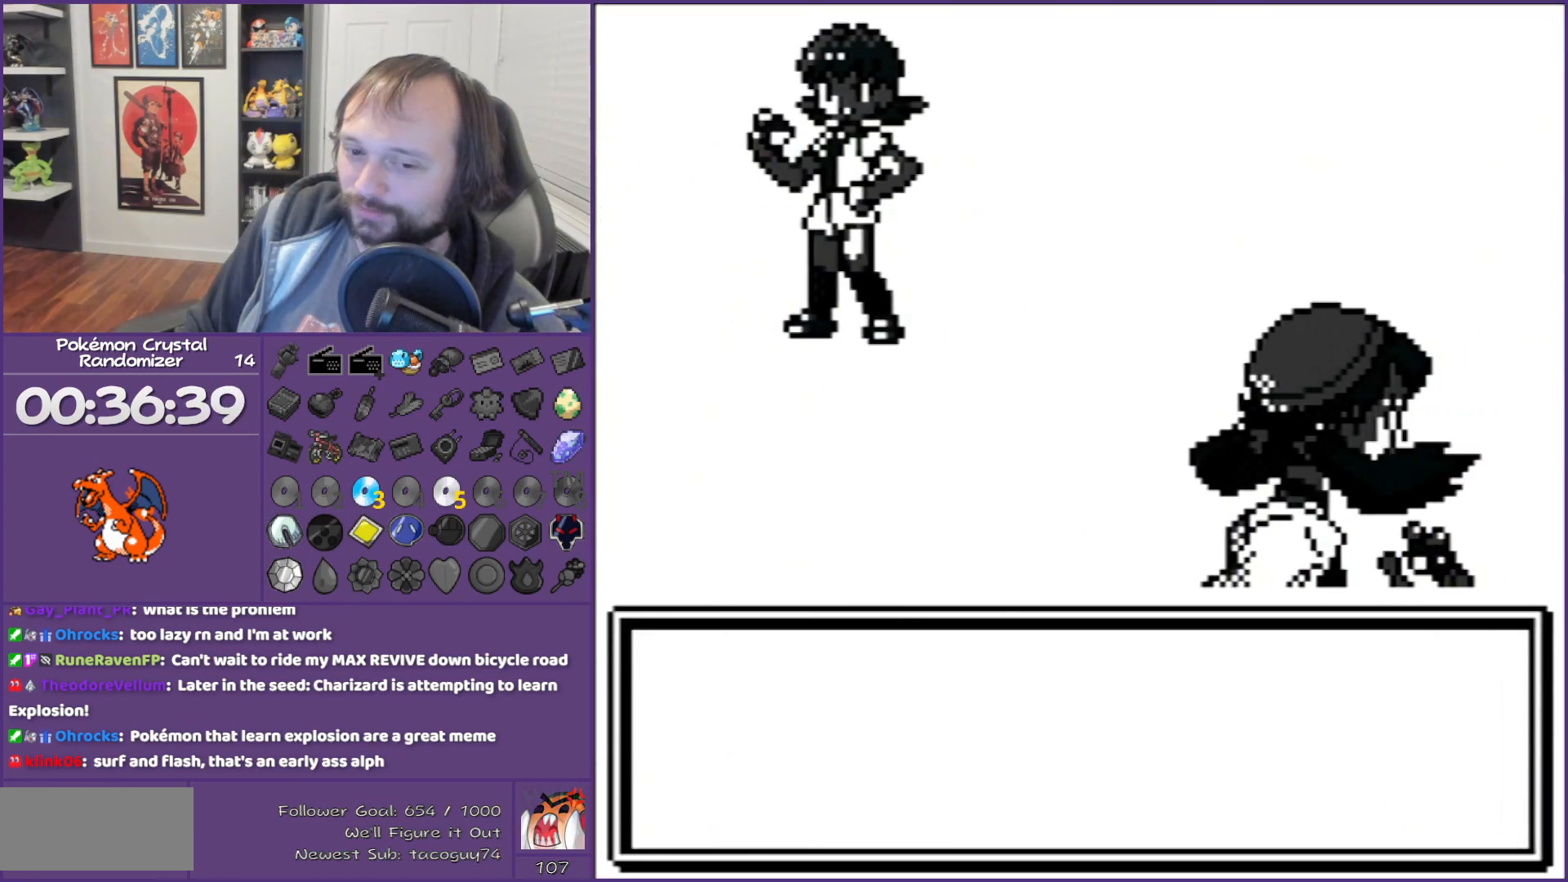
{"buttons": [], "events": []}
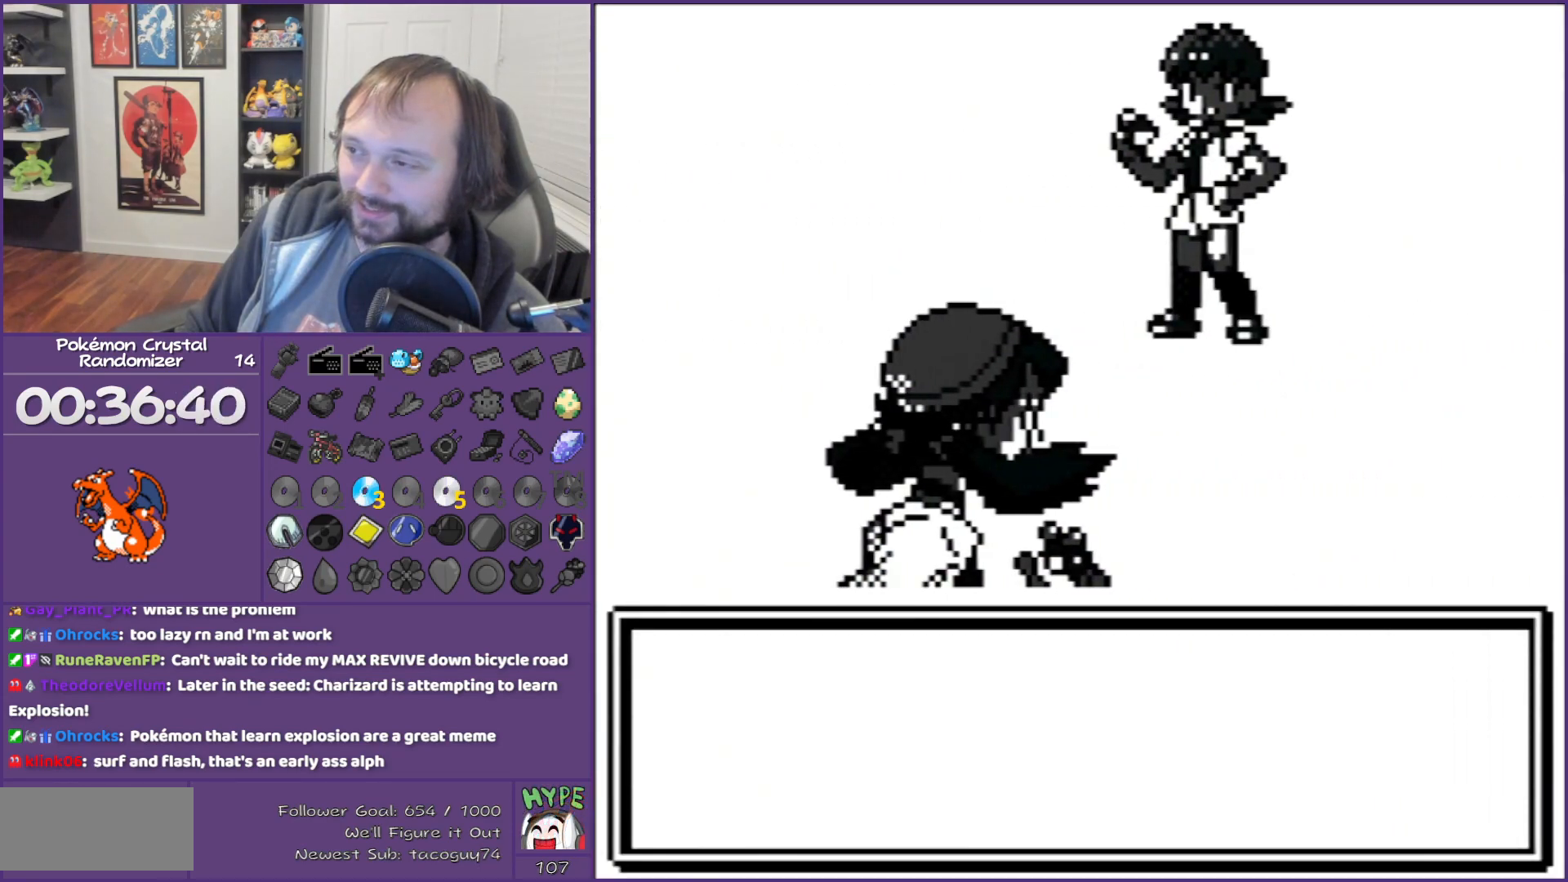
{"buttons": [], "events": []}
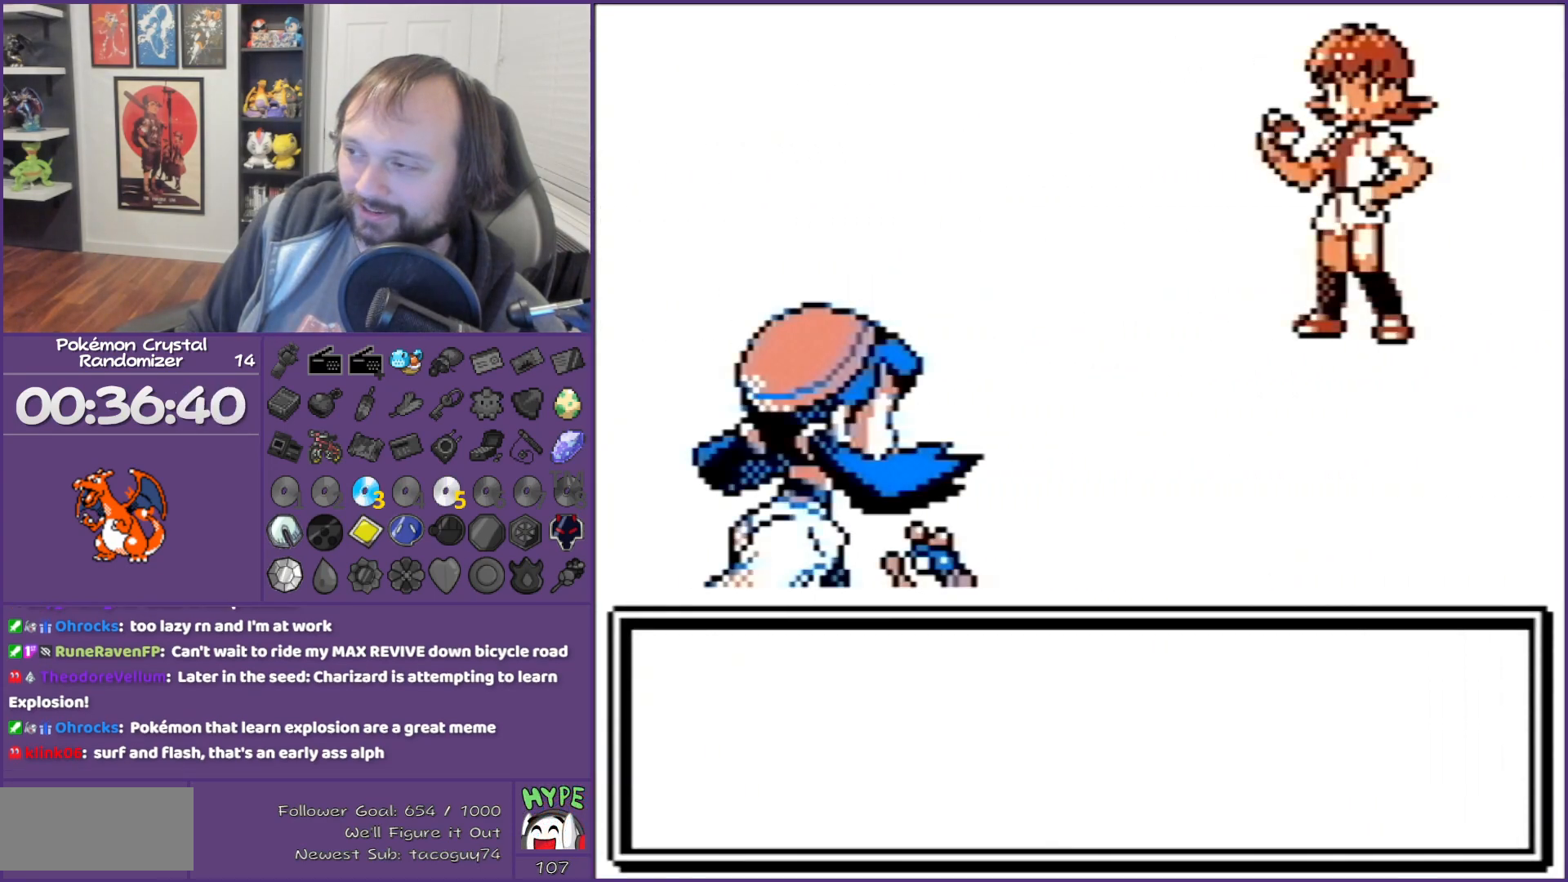
{"buttons": [], "events": []}
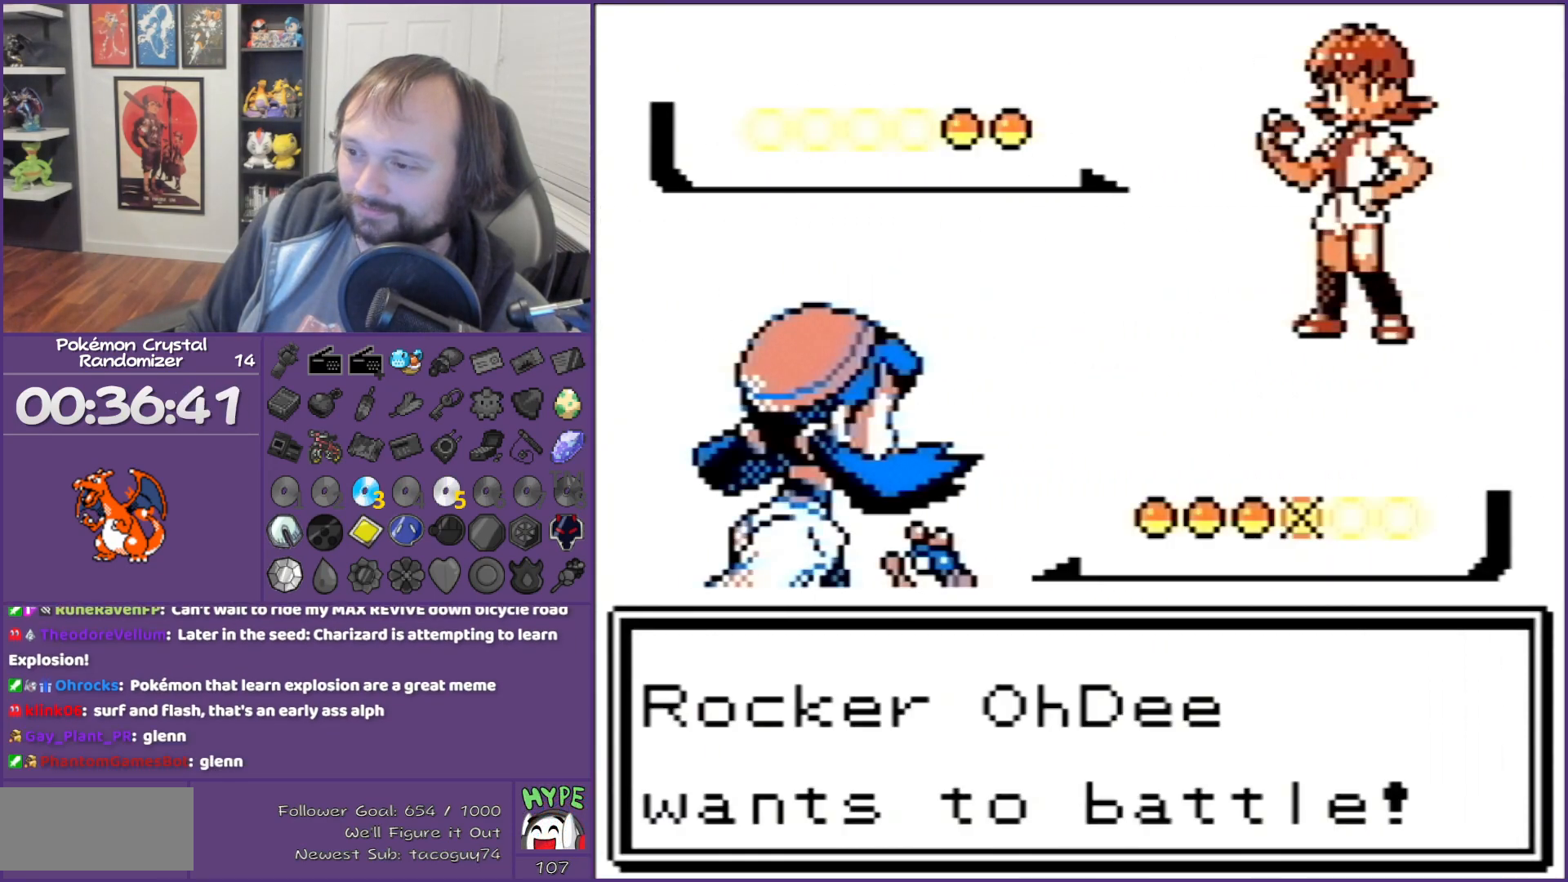
{"buttons": ["A"], "events": [[450, "A", "down"]]}
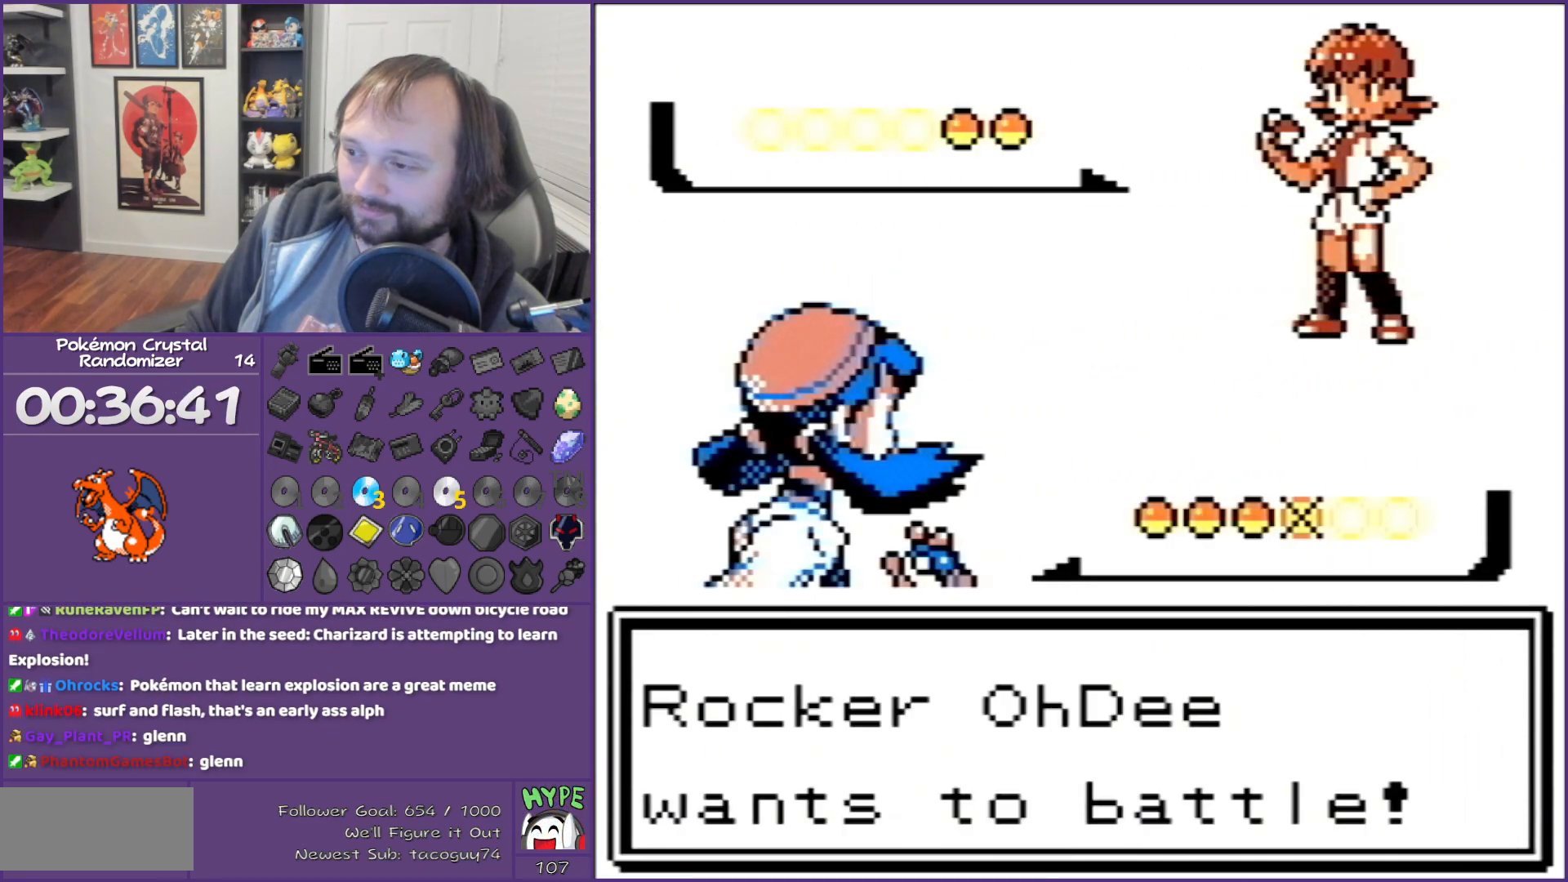
{"buttons": ["B"], "events": [[233, "A", "up"], [317, "B", "down"]]}
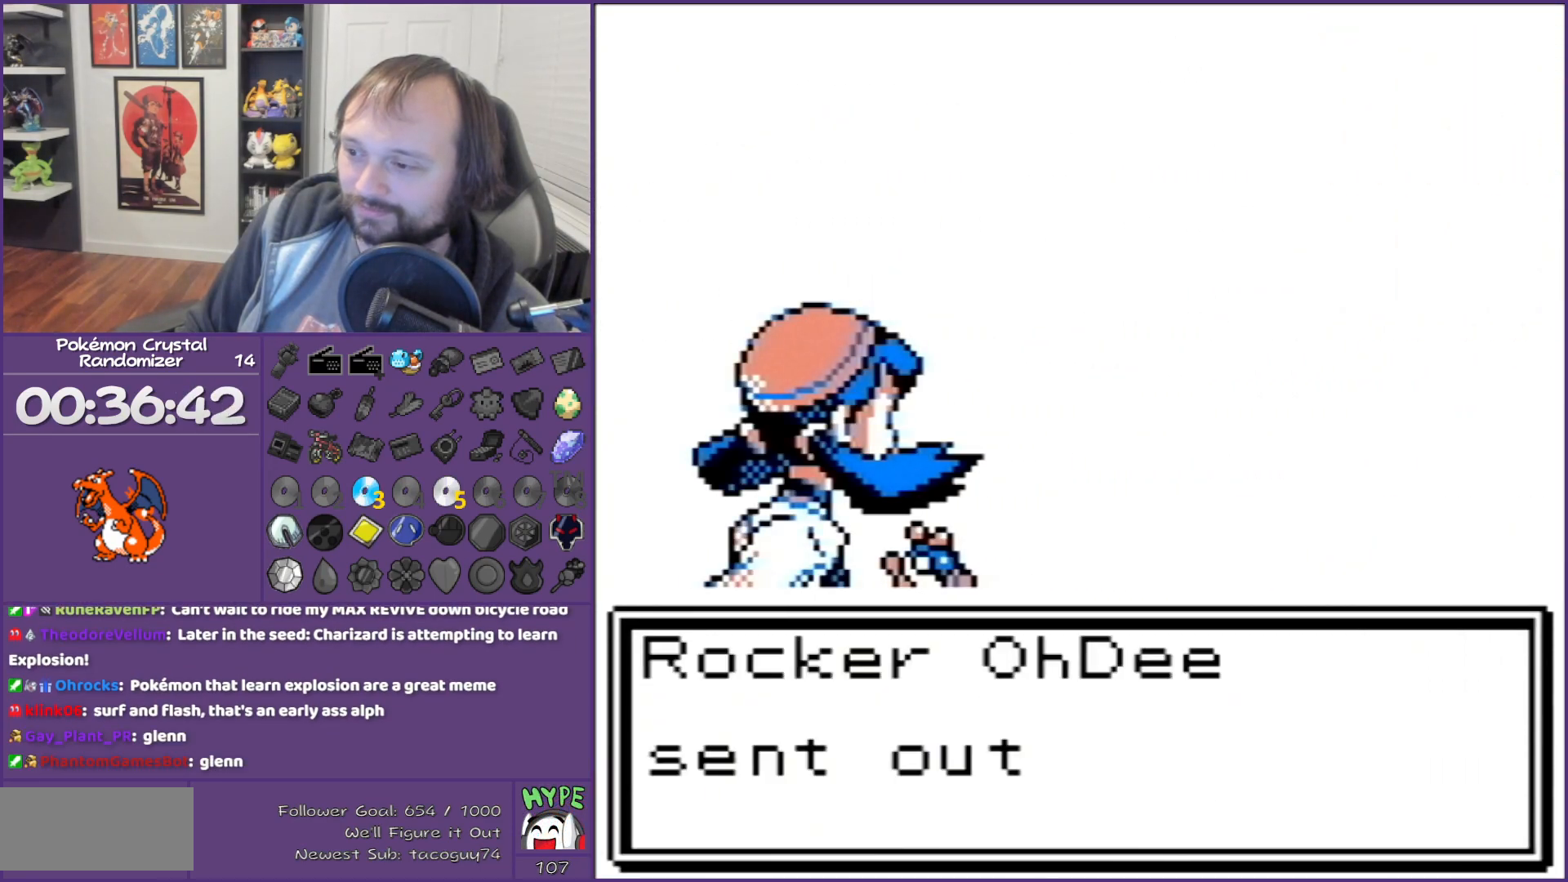
{"buttons": ["B"], "events": []}
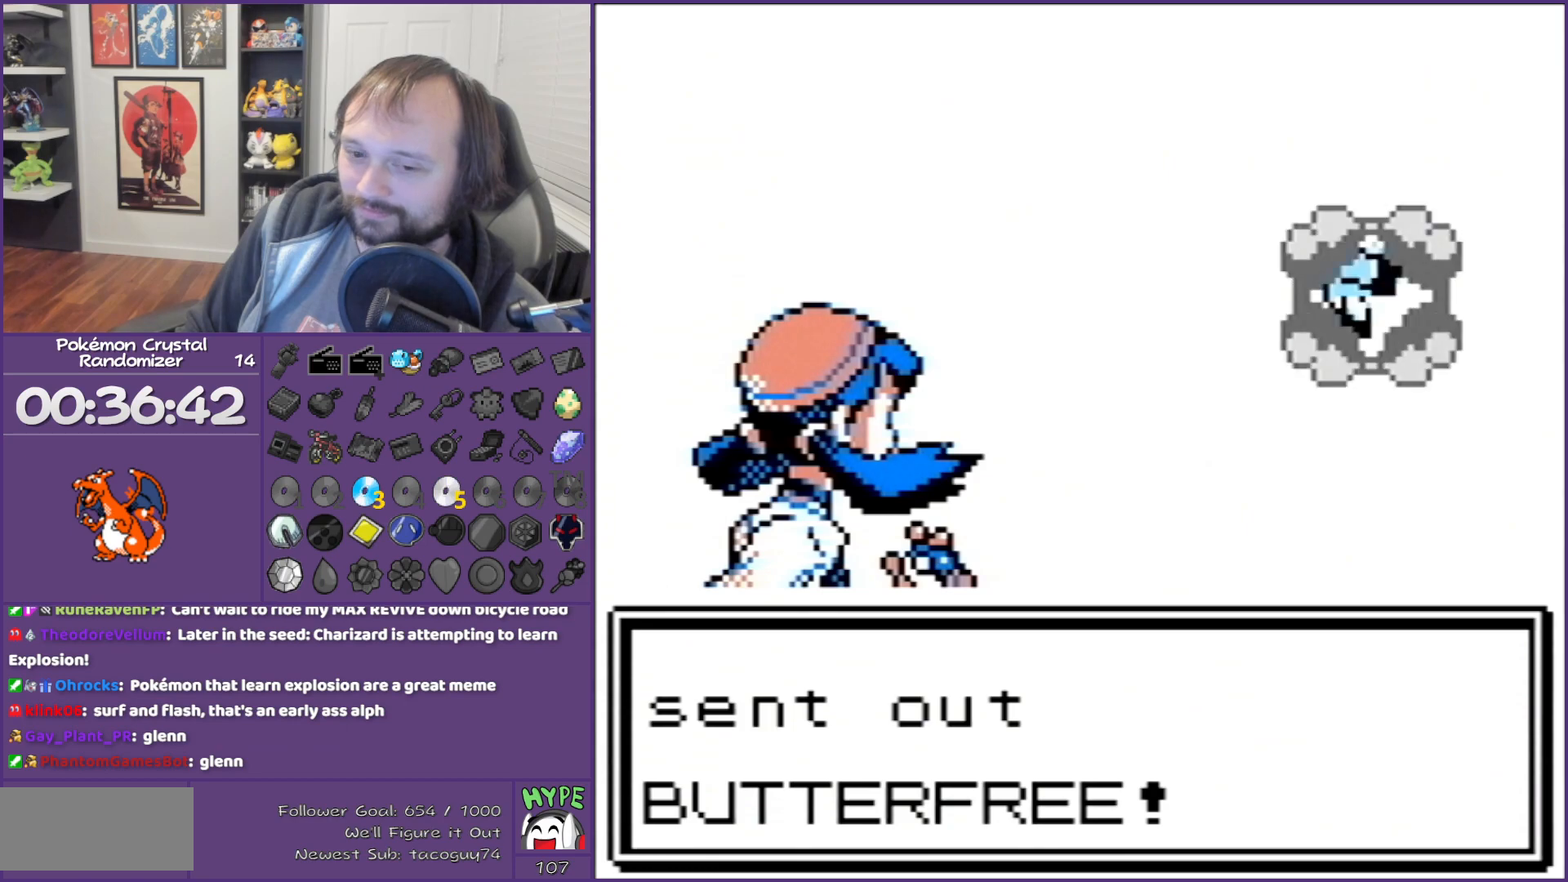
{"buttons": ["B"], "events": []}
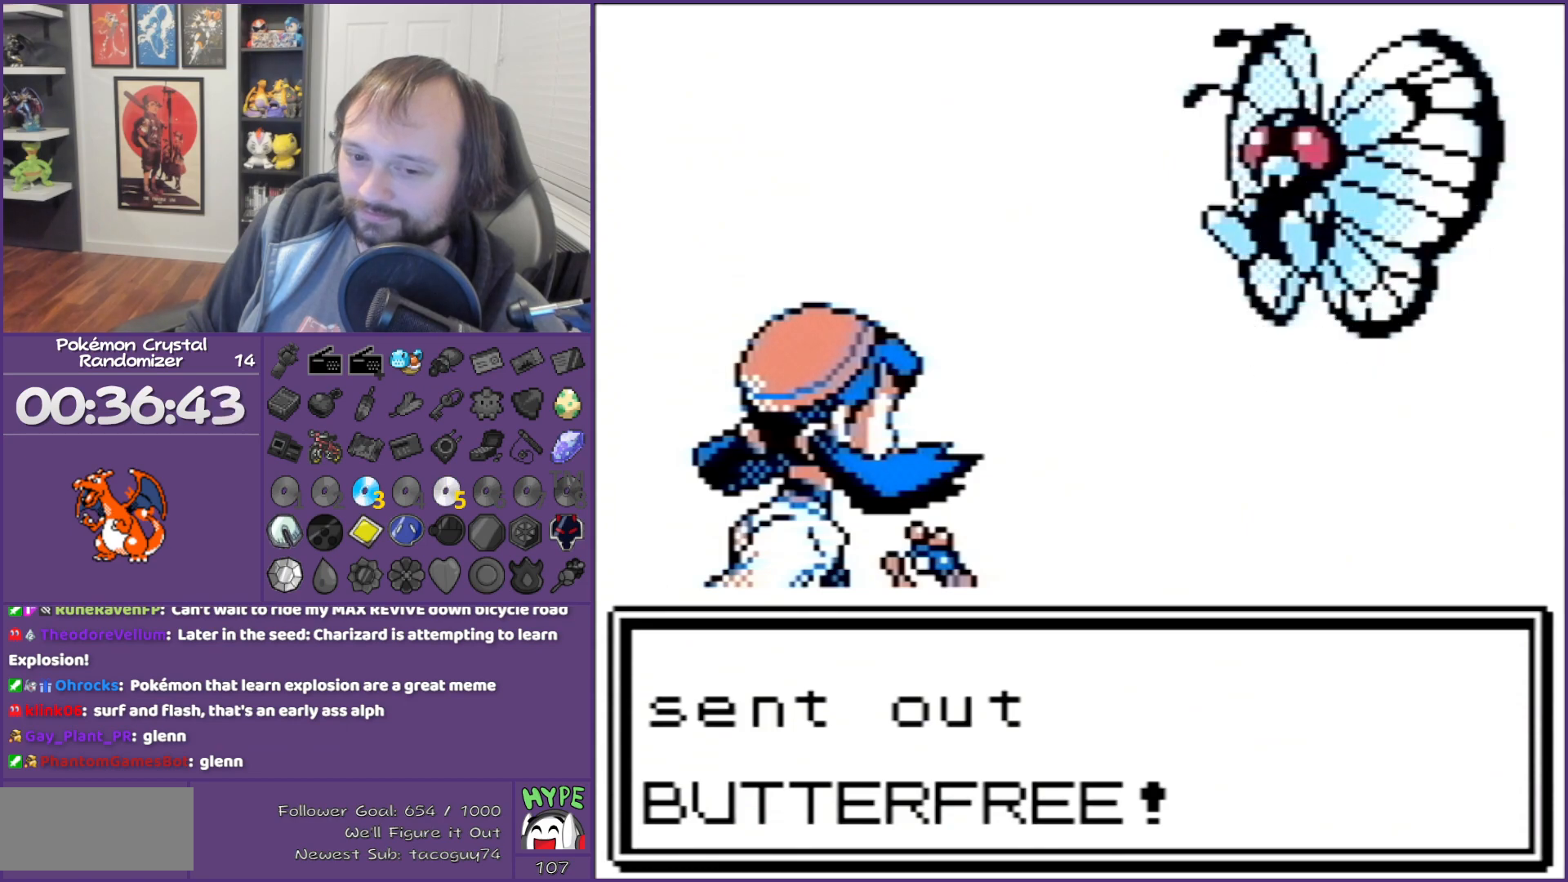
{"buttons": ["B"], "events": [[67, "A", "down"], [67, "B", "up"], [67, "DPAD_DOWN", "down"], [67, "DPAD_LEFT", "down"], [67, "L1", "down"], [67, "START", "down"], [100, "A", "up"], [100, "B", "down"], [100, "DPAD_DOWN", "up"], [100, "DPAD_LEFT", "up"], [100, "L1", "up"], [100, "START", "up"]]}